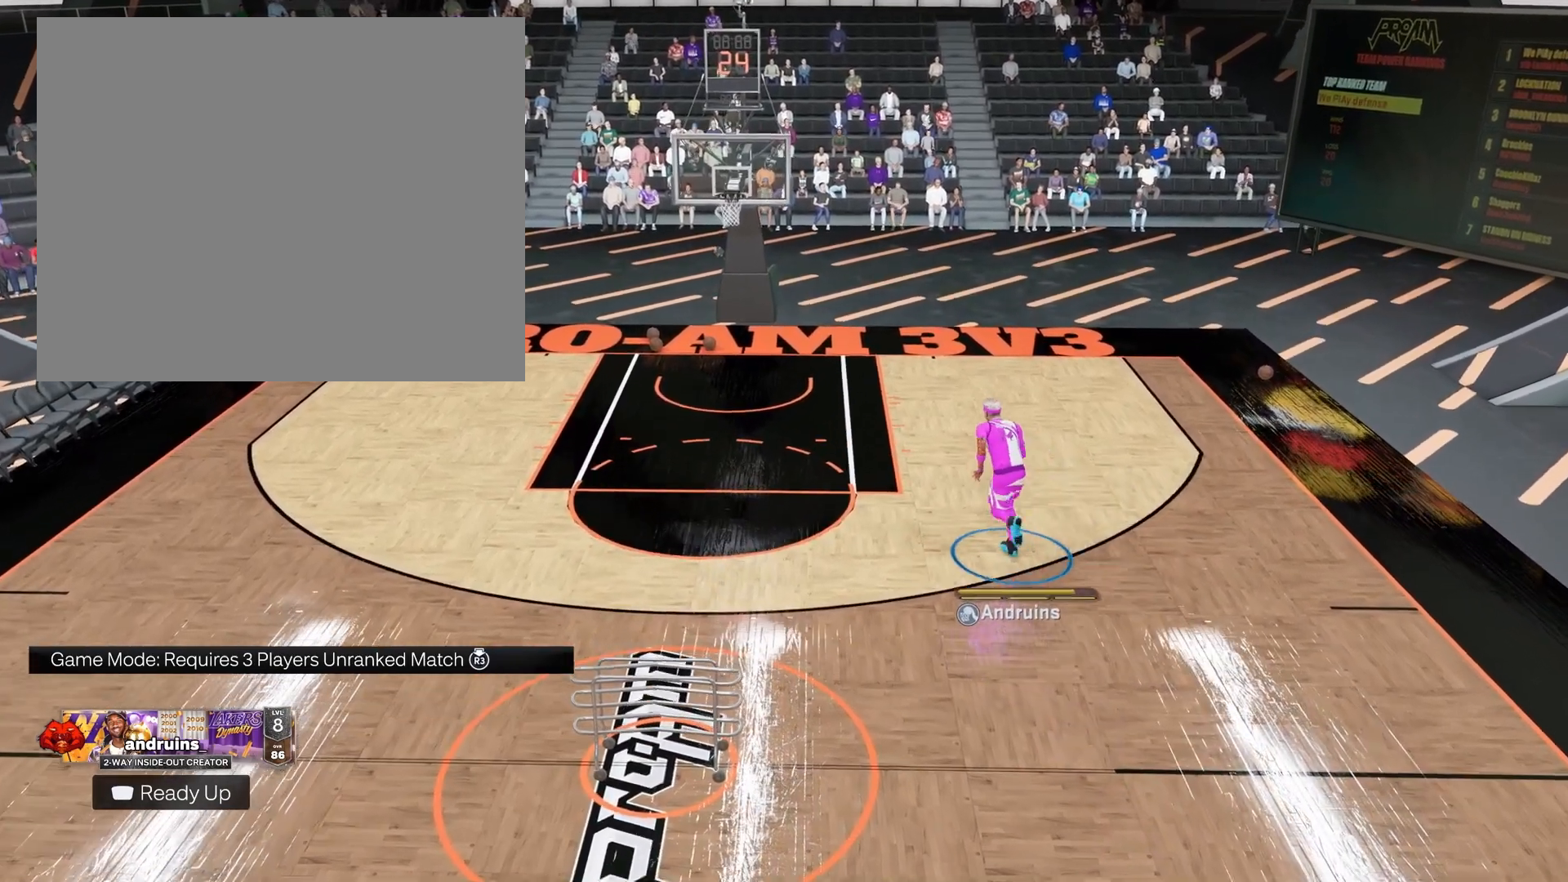
Gameplay with a controller (PlayStation layout); each line is a JSON object with the inputs held at the frame after it. "events" lists button and stick changes between this image and that frame as [ms after this image, input, new state], when the widget could be followed in between.
{"buttons": [], "left_stick": "center", "right_stick": "center", "events": [[17, "right_stick", "center"], [200, "left_stick", "center"]]}
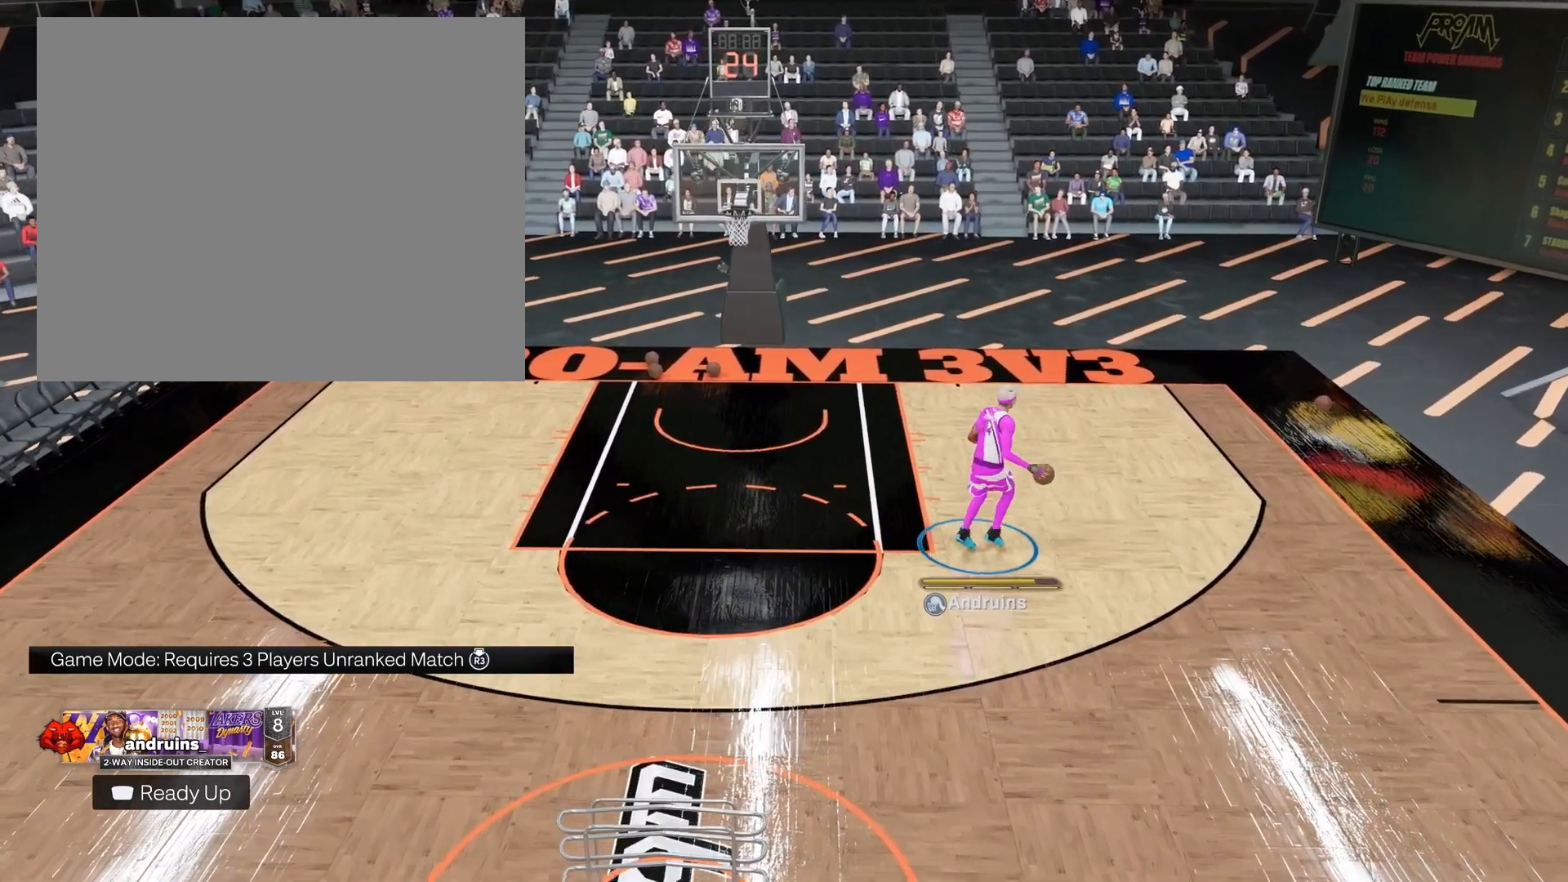
{"buttons": [], "left_stick": "center", "right_stick": "center", "events": []}
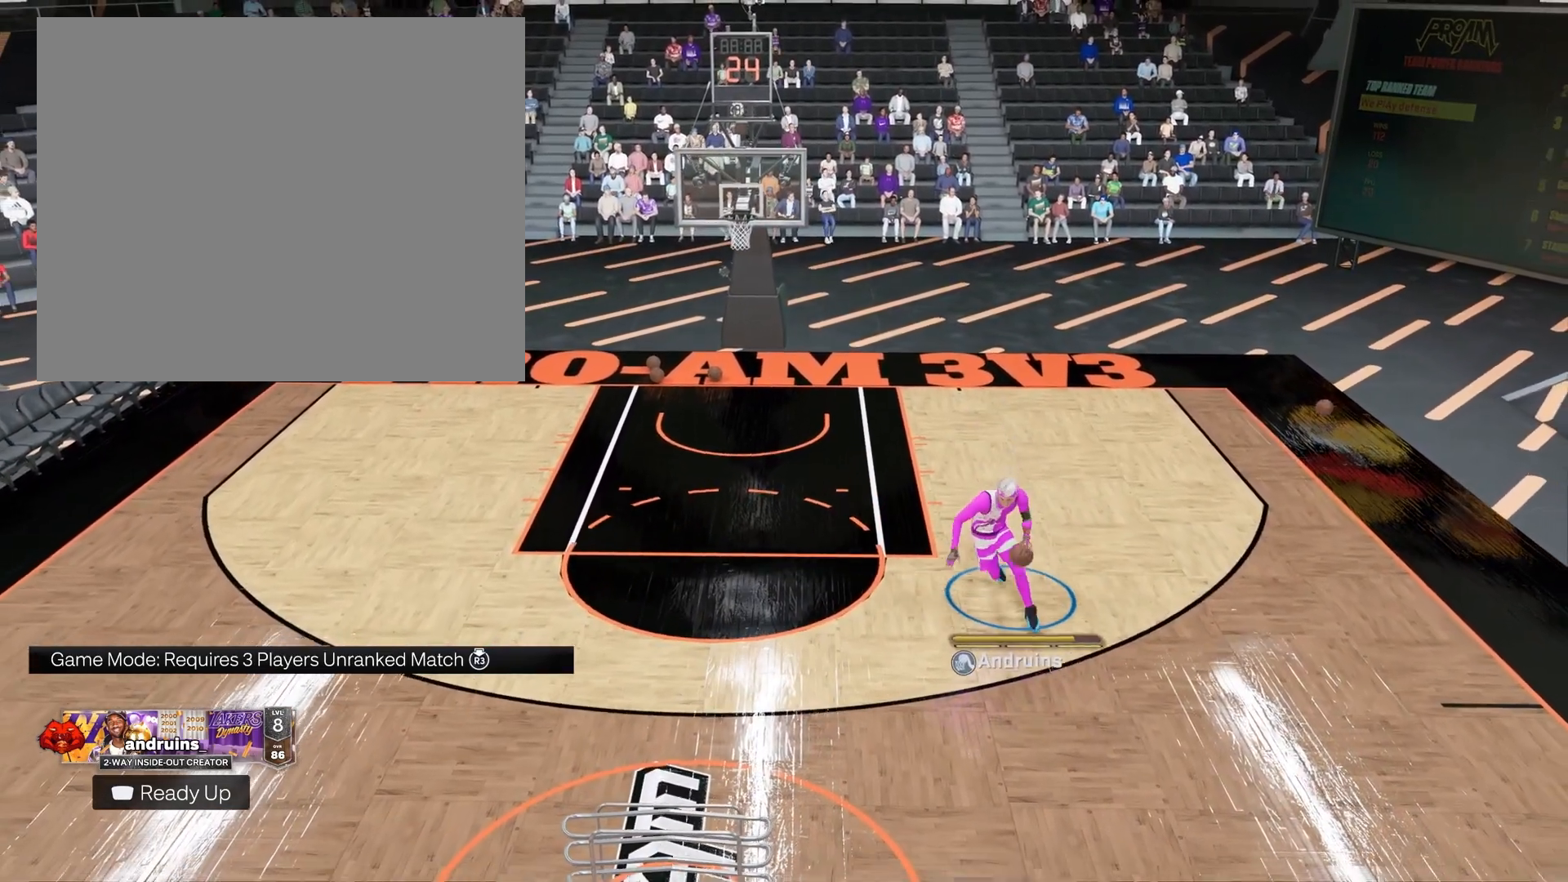
{"buttons": [], "left_stick": "right", "right_stick": "center", "events": [[450, "left_stick", "right"]]}
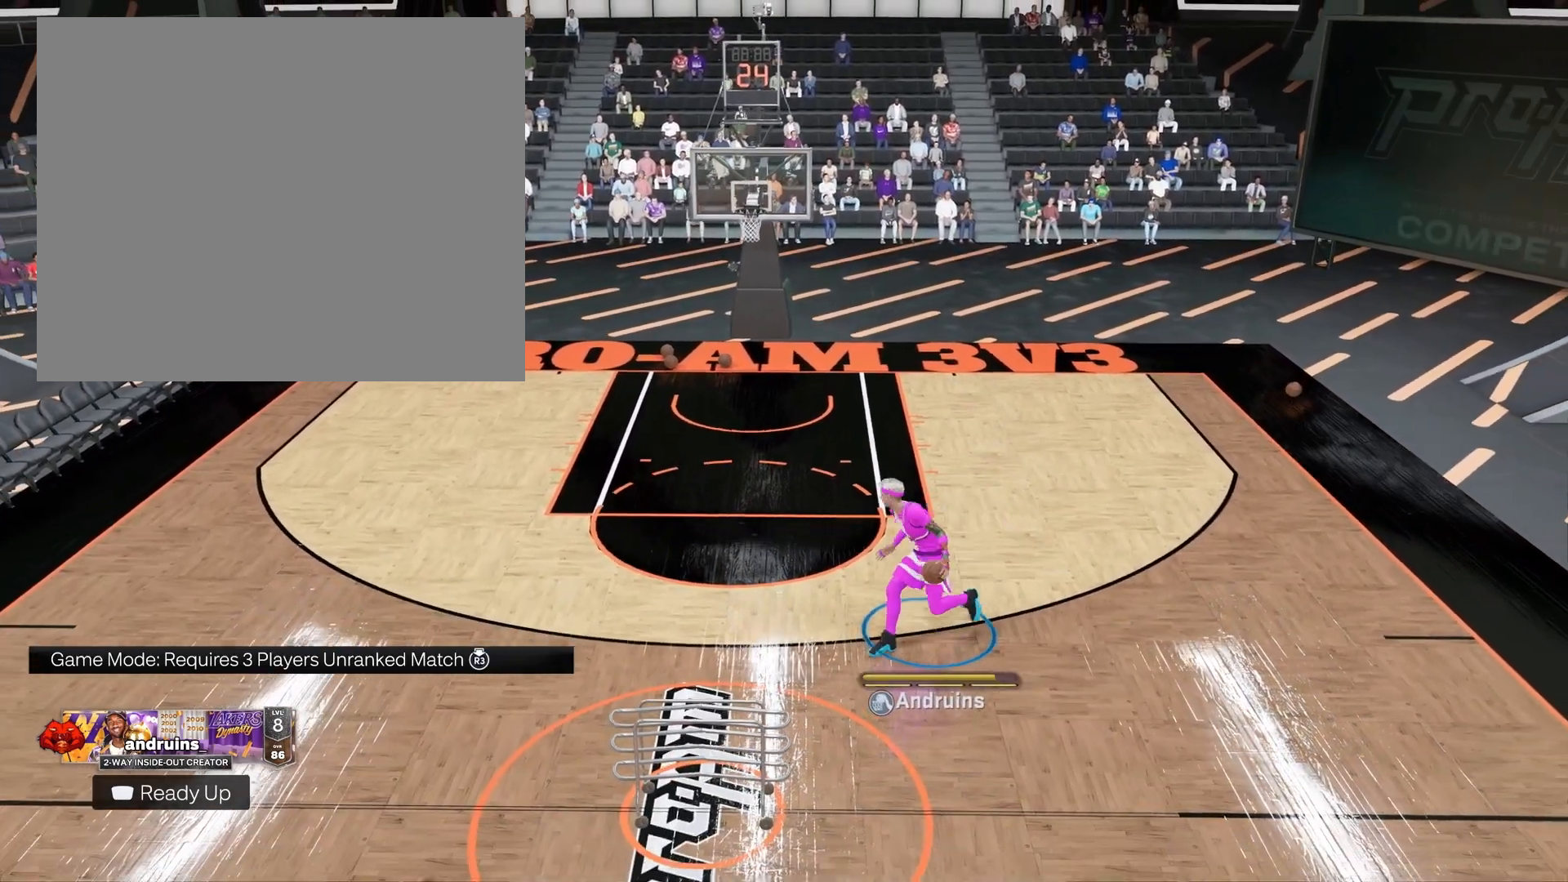
{"buttons": [], "left_stick": "down-right", "right_stick": "center", "events": [[150, "left_stick", "down-right"]]}
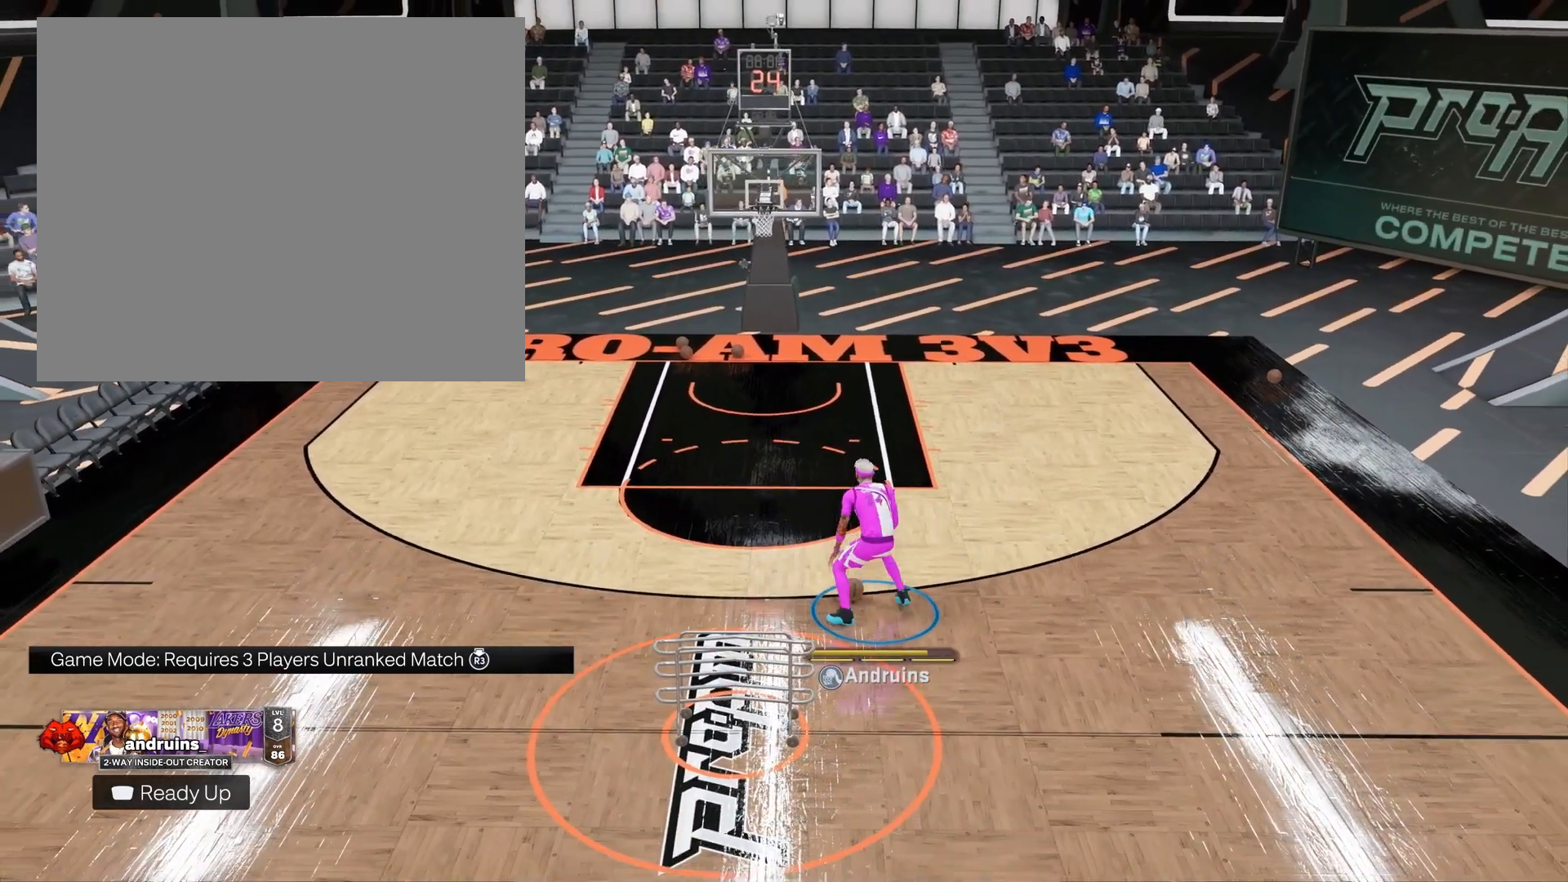
{"buttons": [], "left_stick": "down-right", "right_stick": "center", "events": []}
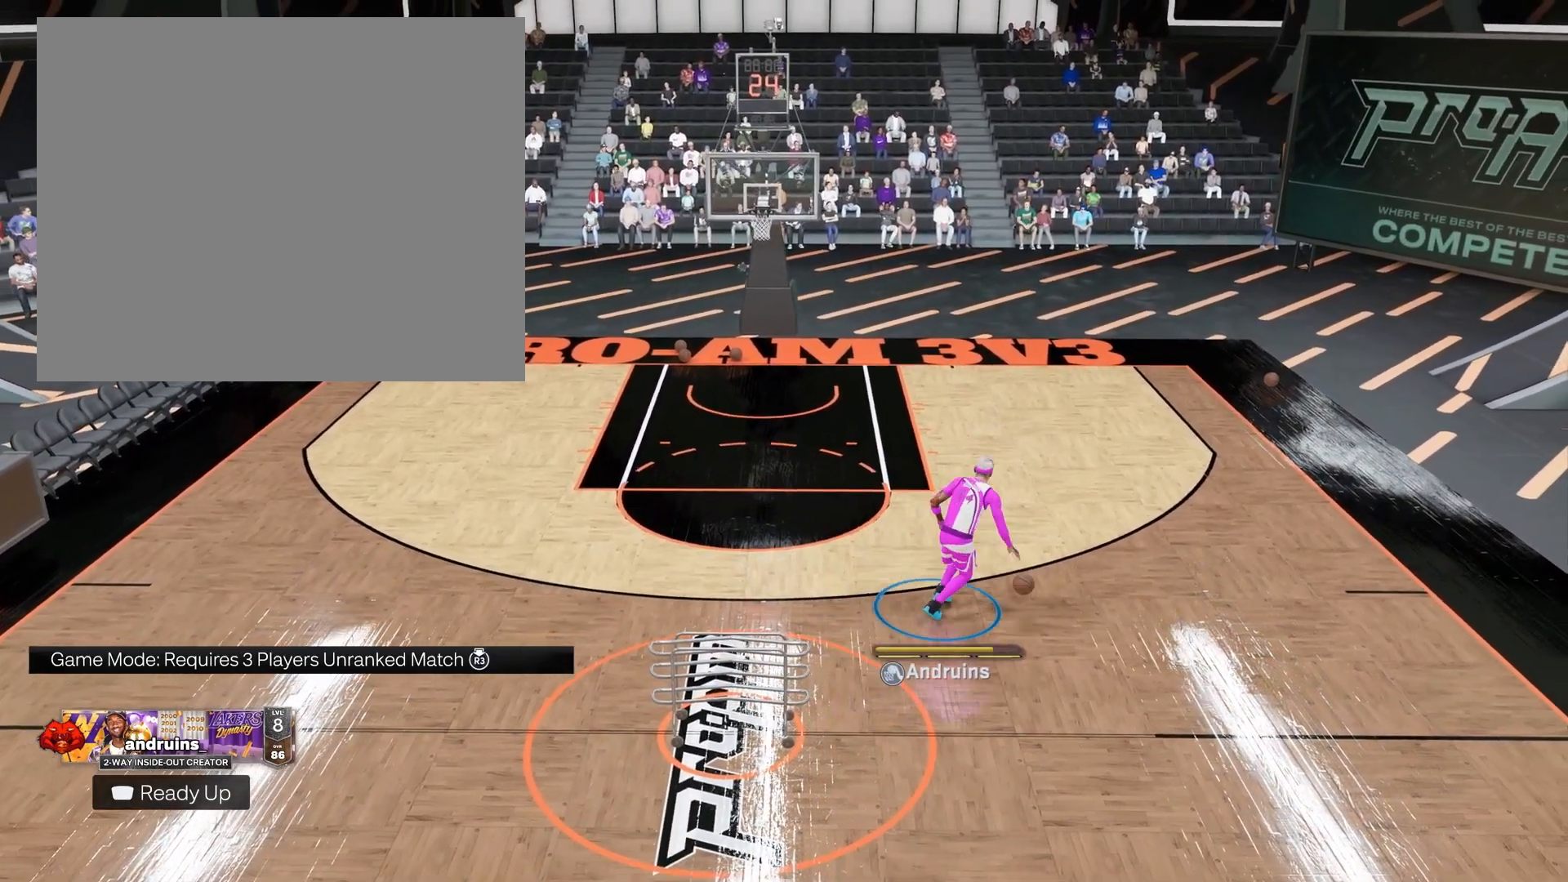
{"buttons": [], "left_stick": "center", "right_stick": "center", "events": [[100, "left_stick", "center"]]}
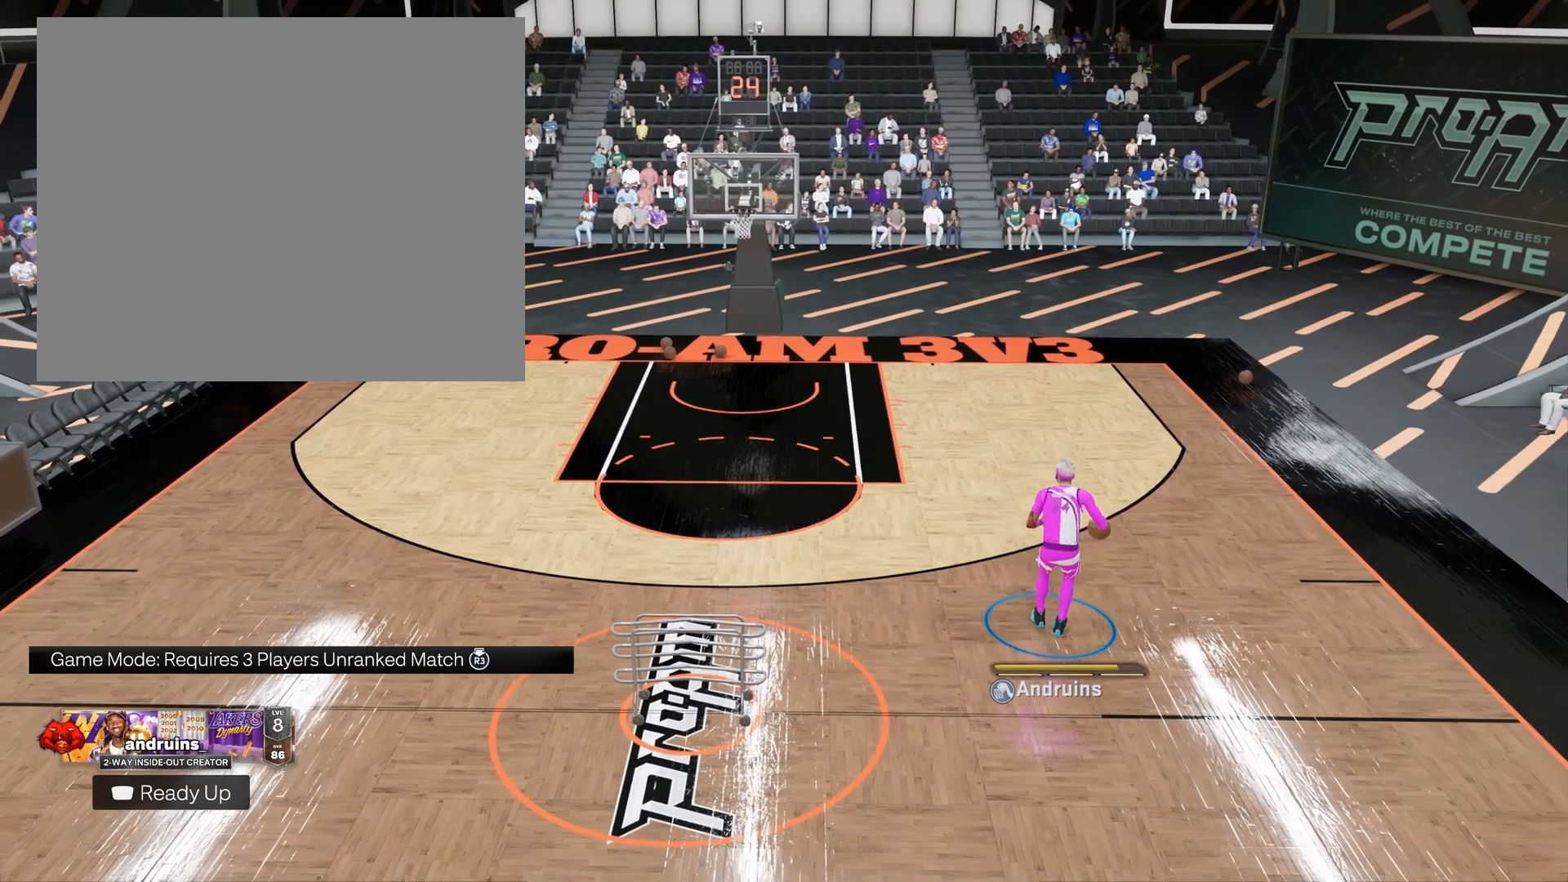
{"buttons": [], "left_stick": "up-left", "right_stick": "center", "events": [[33, "left_stick", "up-left"]]}
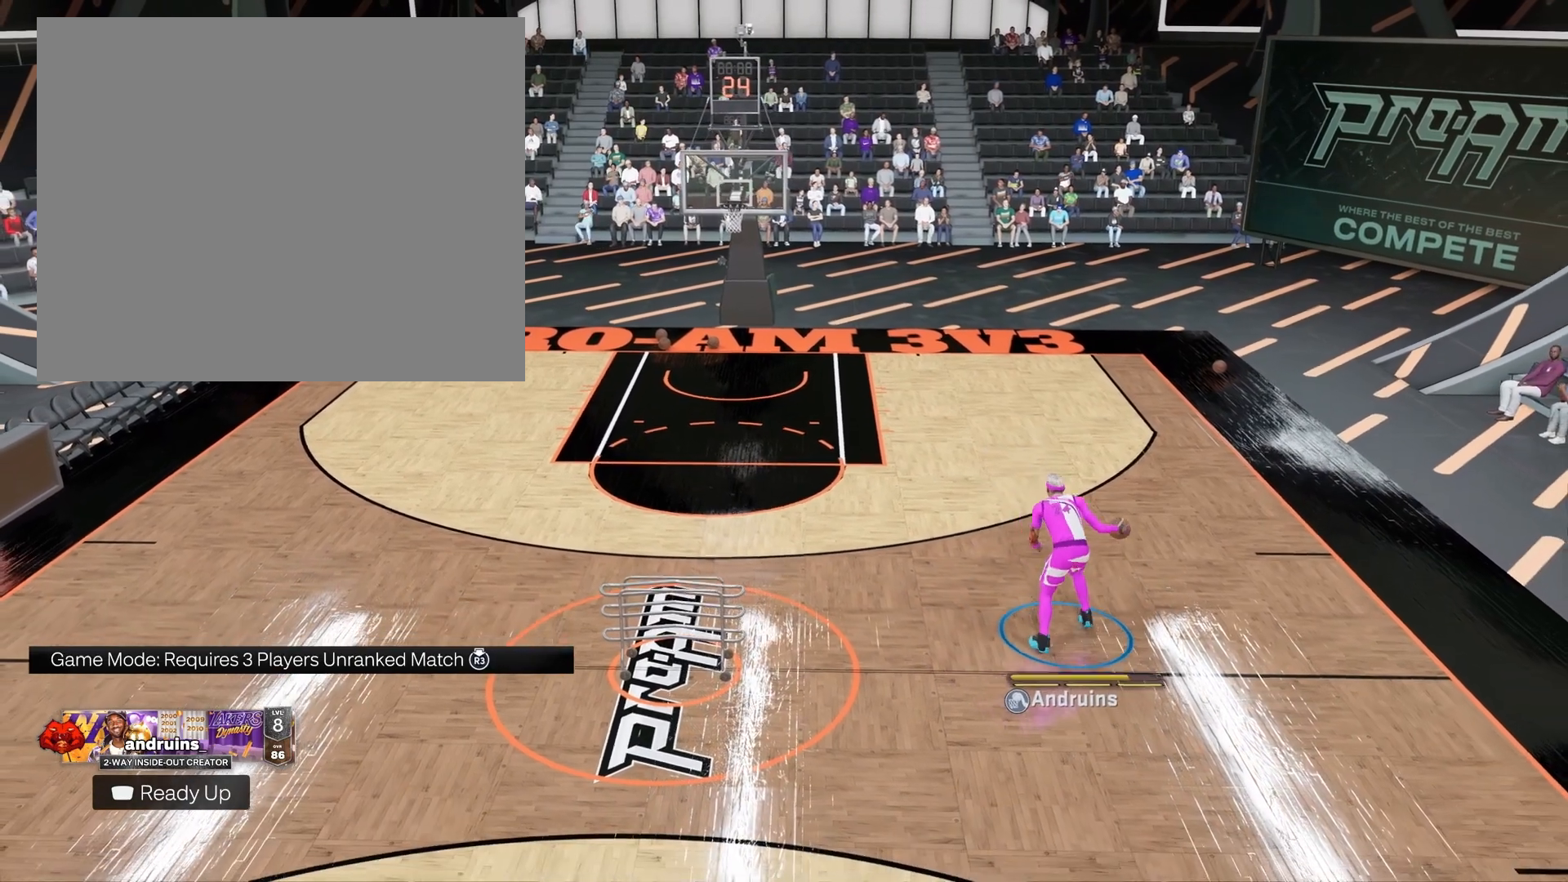
{"buttons": [], "left_stick": "up-left", "right_stick": "center", "events": []}
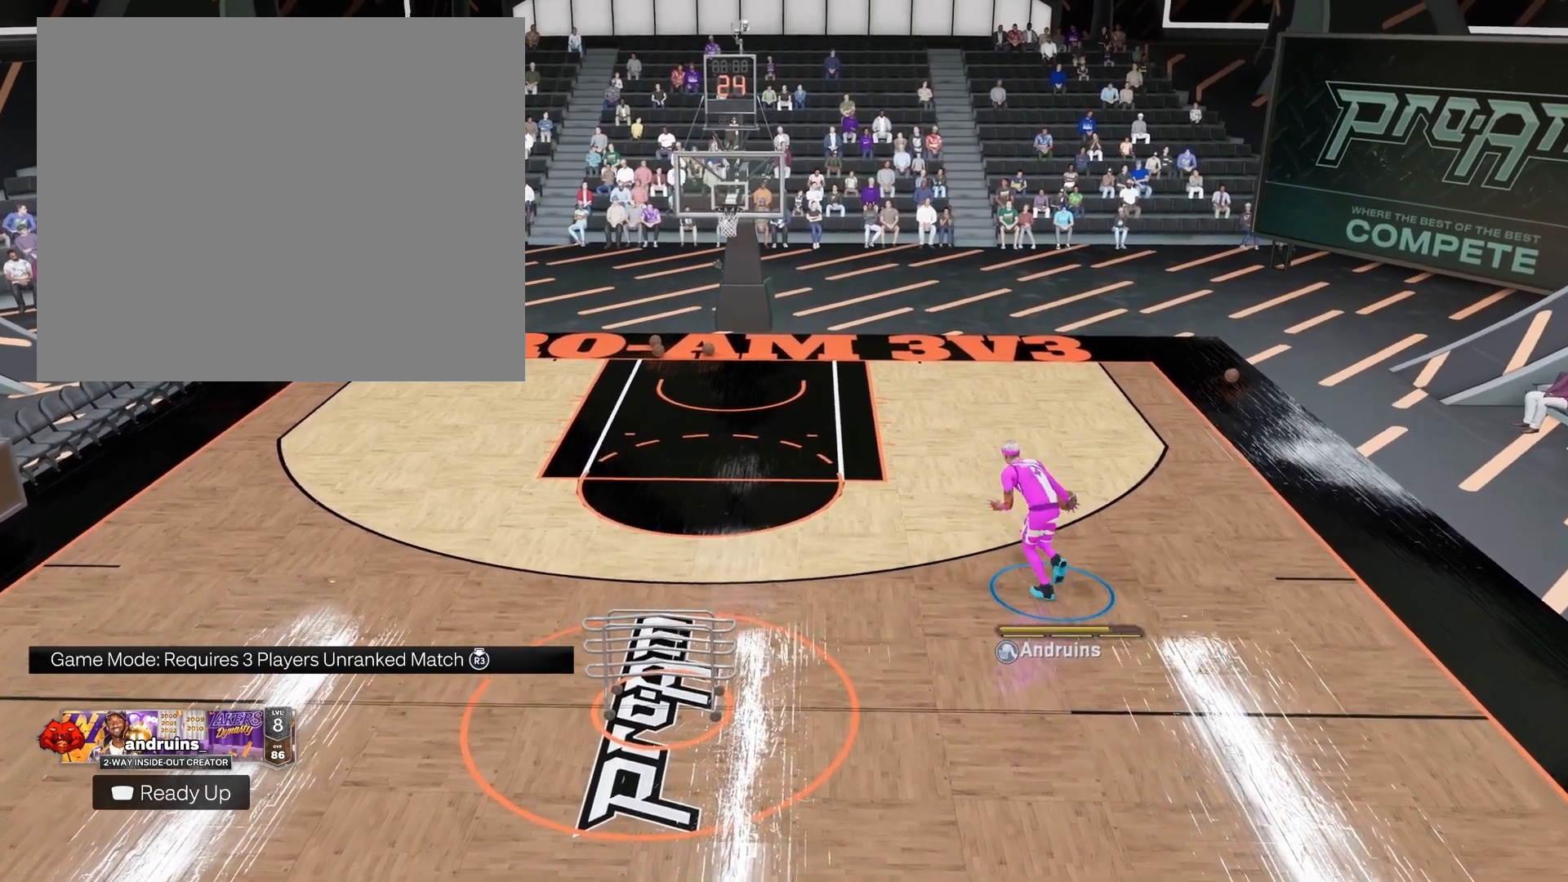
{"buttons": [], "left_stick": "center", "right_stick": "center", "events": [[67, "right_stick", "down-right"], [217, "right_stick", "down-left"], [300, "right_stick", "center"], [367, "left_stick", "center"]]}
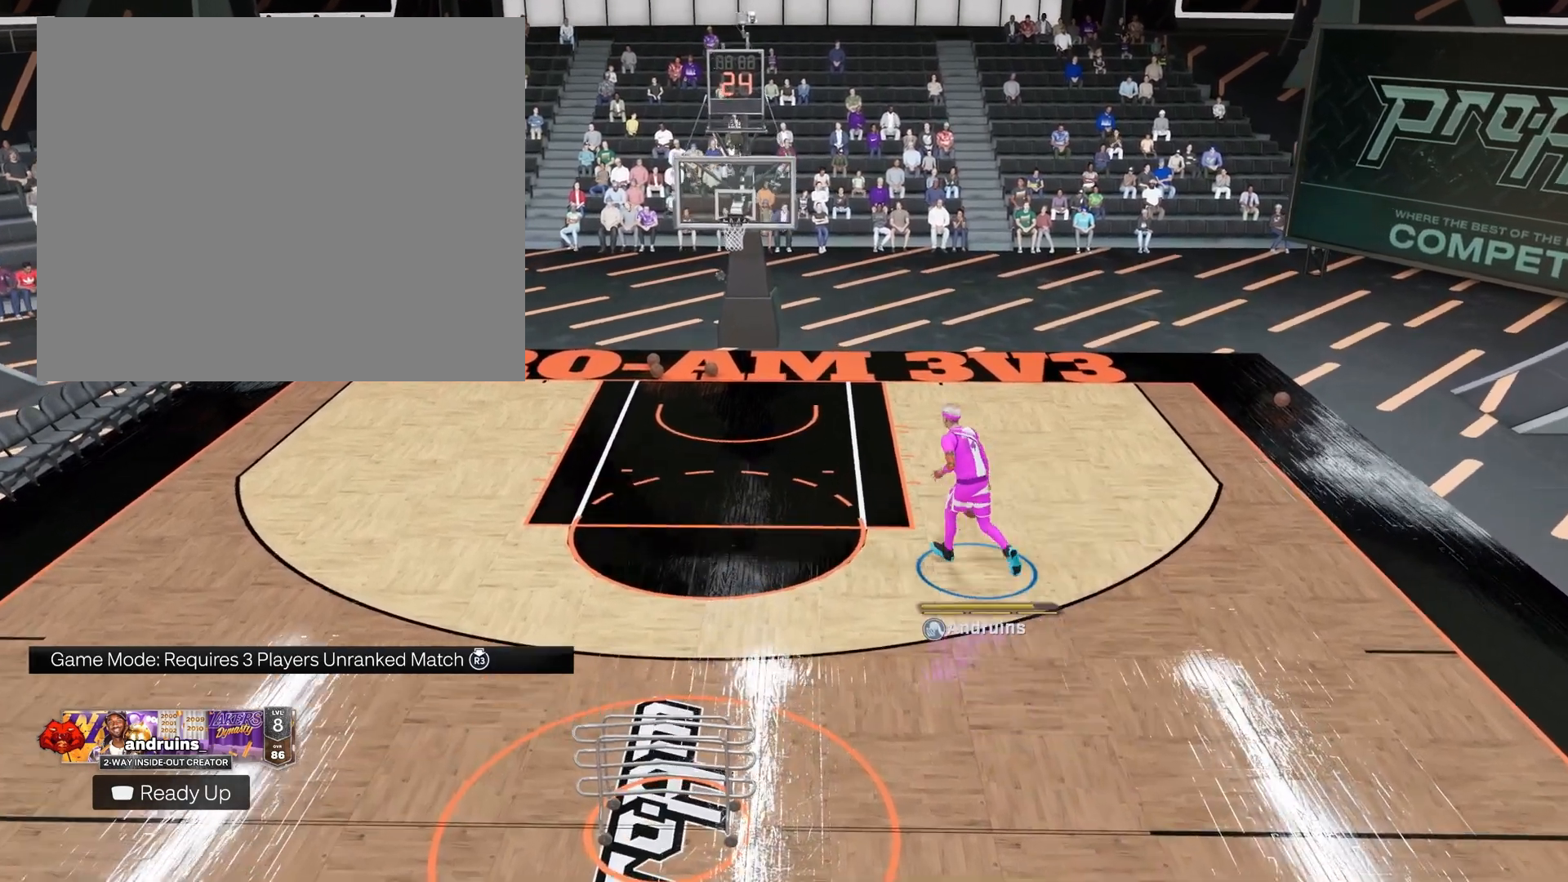
{"buttons": [], "left_stick": "center", "right_stick": "center", "events": []}
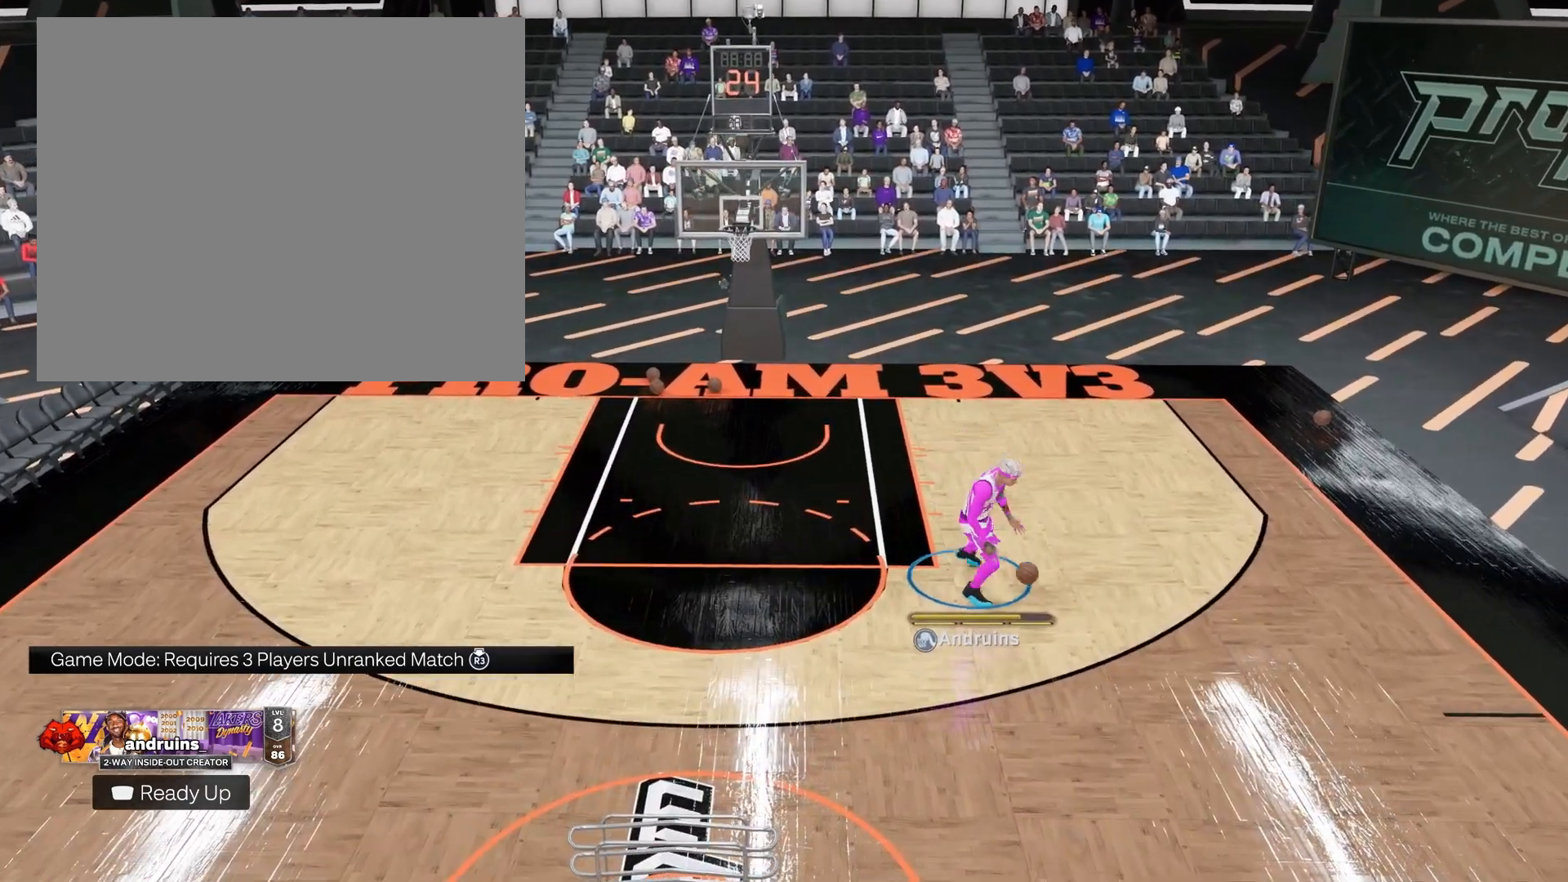
{"buttons": [], "left_stick": "center", "right_stick": "center", "events": []}
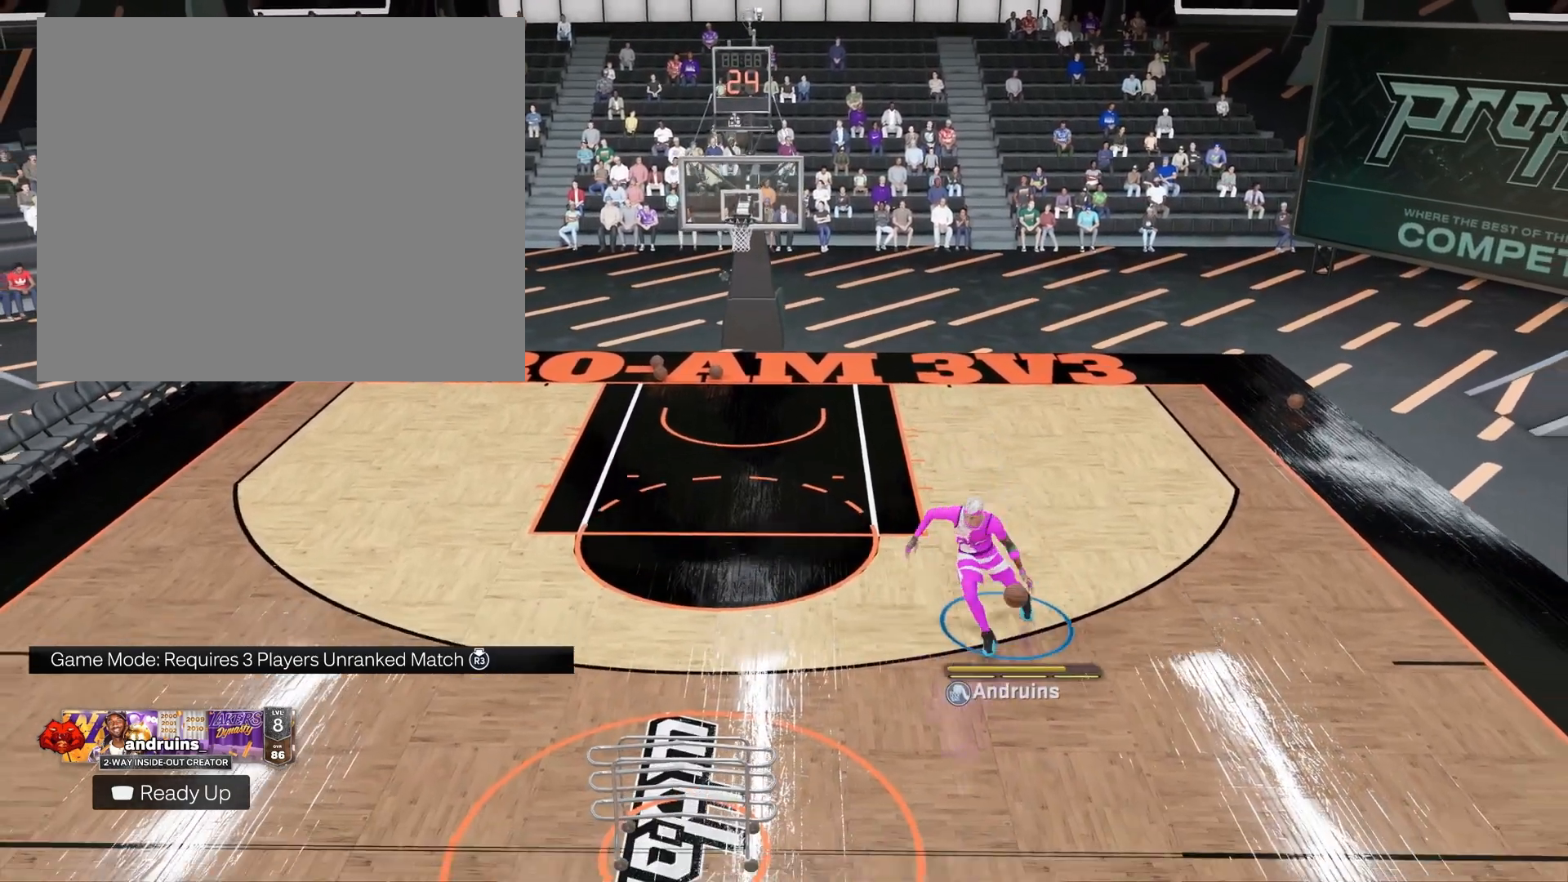
{"buttons": [], "left_stick": "down-right", "right_stick": "center", "events": [[383, "left_stick", "down-right"]]}
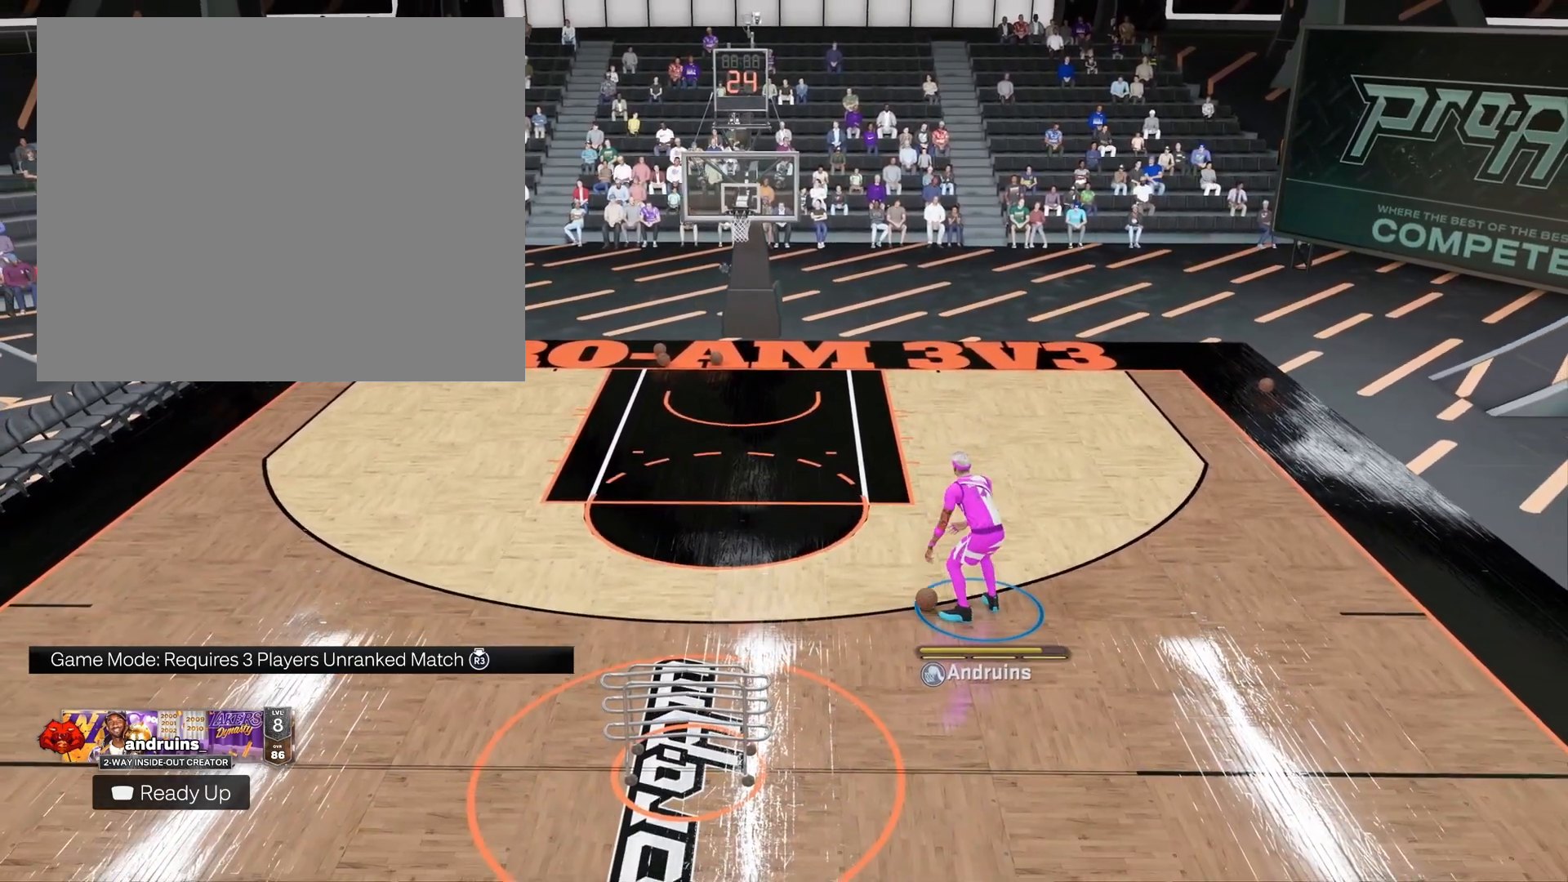
{"buttons": [], "left_stick": "down-right", "right_stick": "center", "events": []}
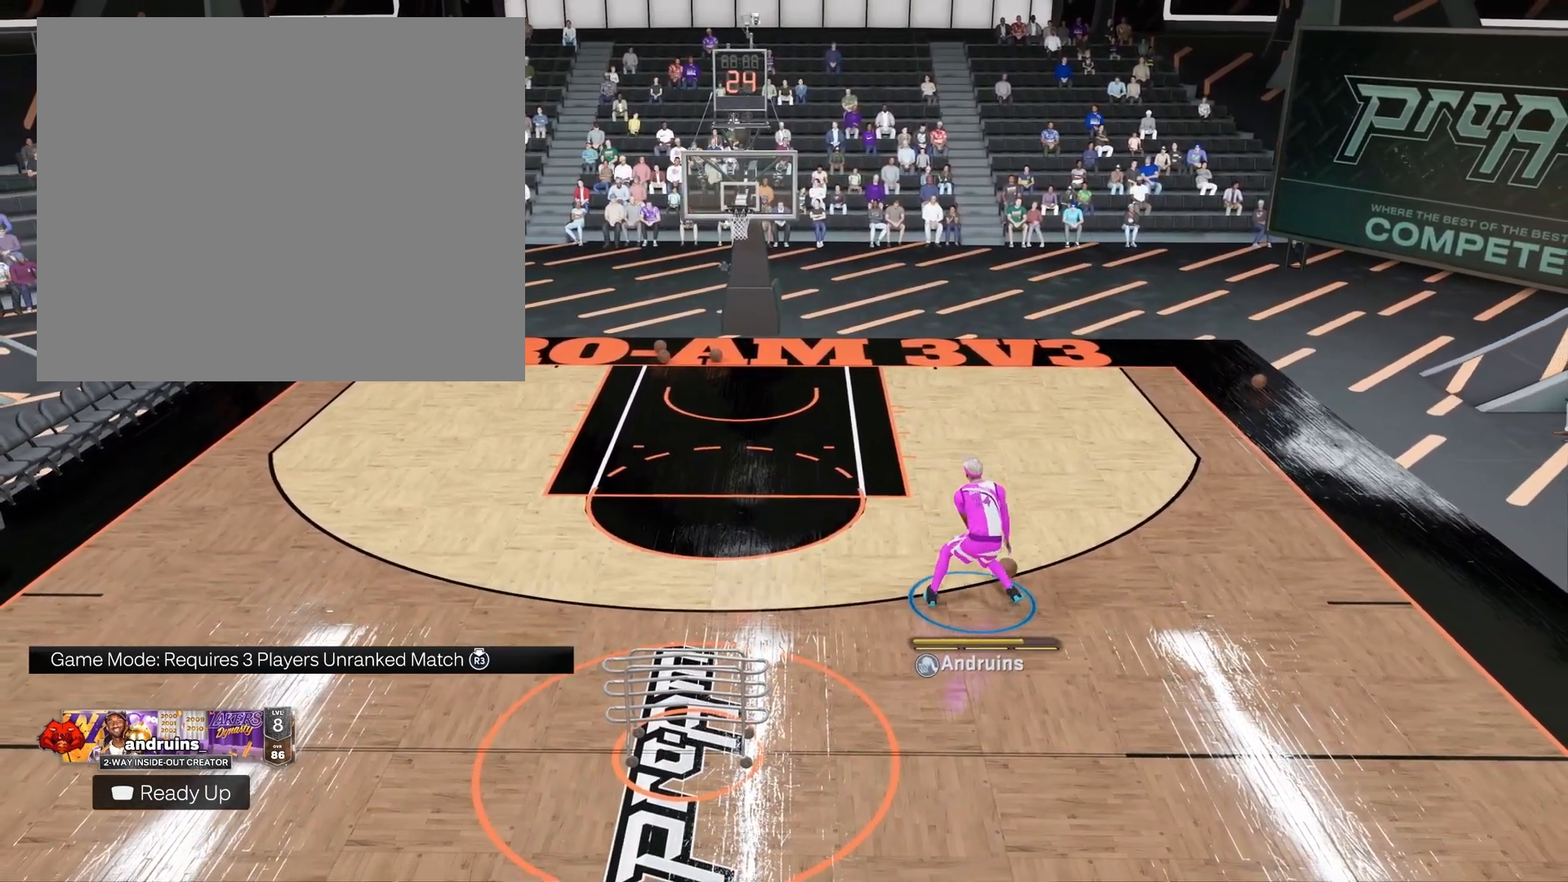
{"buttons": [], "left_stick": "center", "right_stick": "center", "events": [[467, "left_stick", "center"]]}
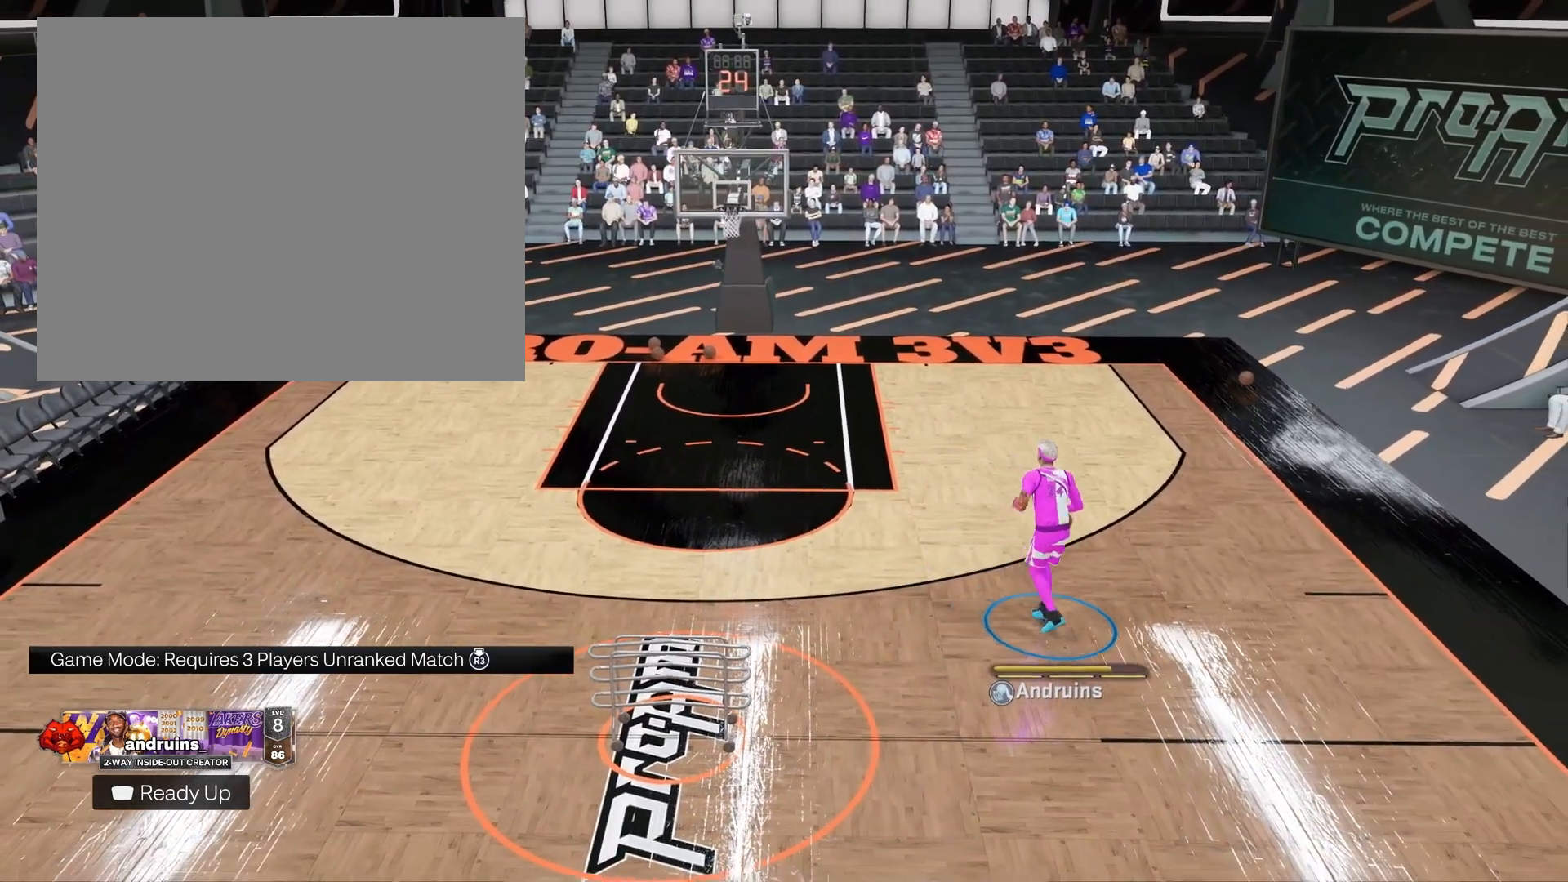
{"buttons": [], "left_stick": "center", "right_stick": "center", "events": []}
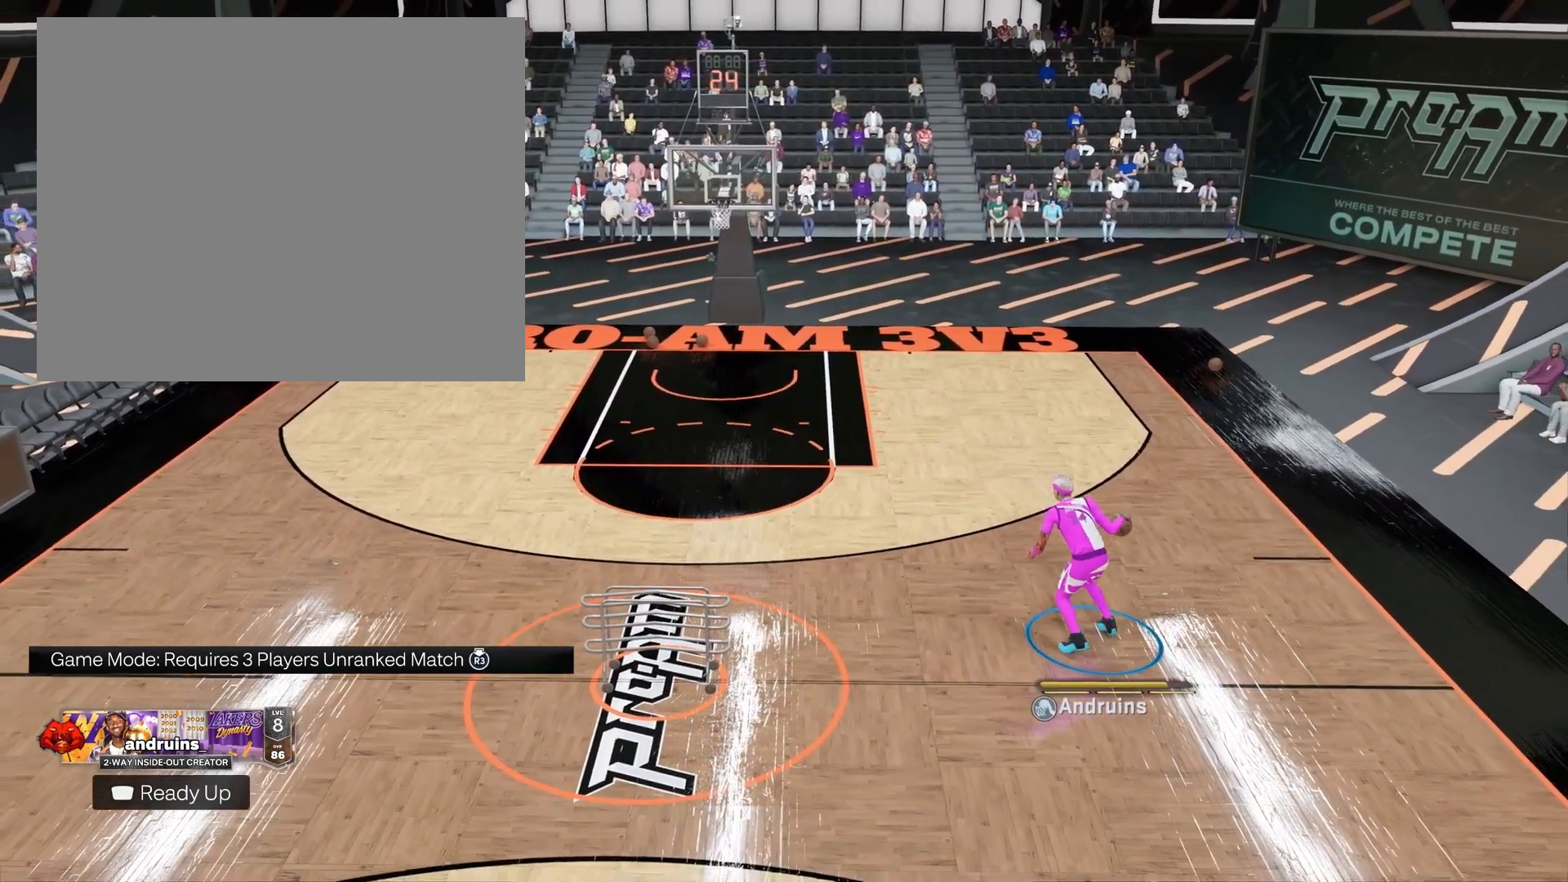
{"buttons": [], "left_stick": "center", "right_stick": "center", "events": [[17, "right_stick", "left"], [133, "right_stick", "center"]]}
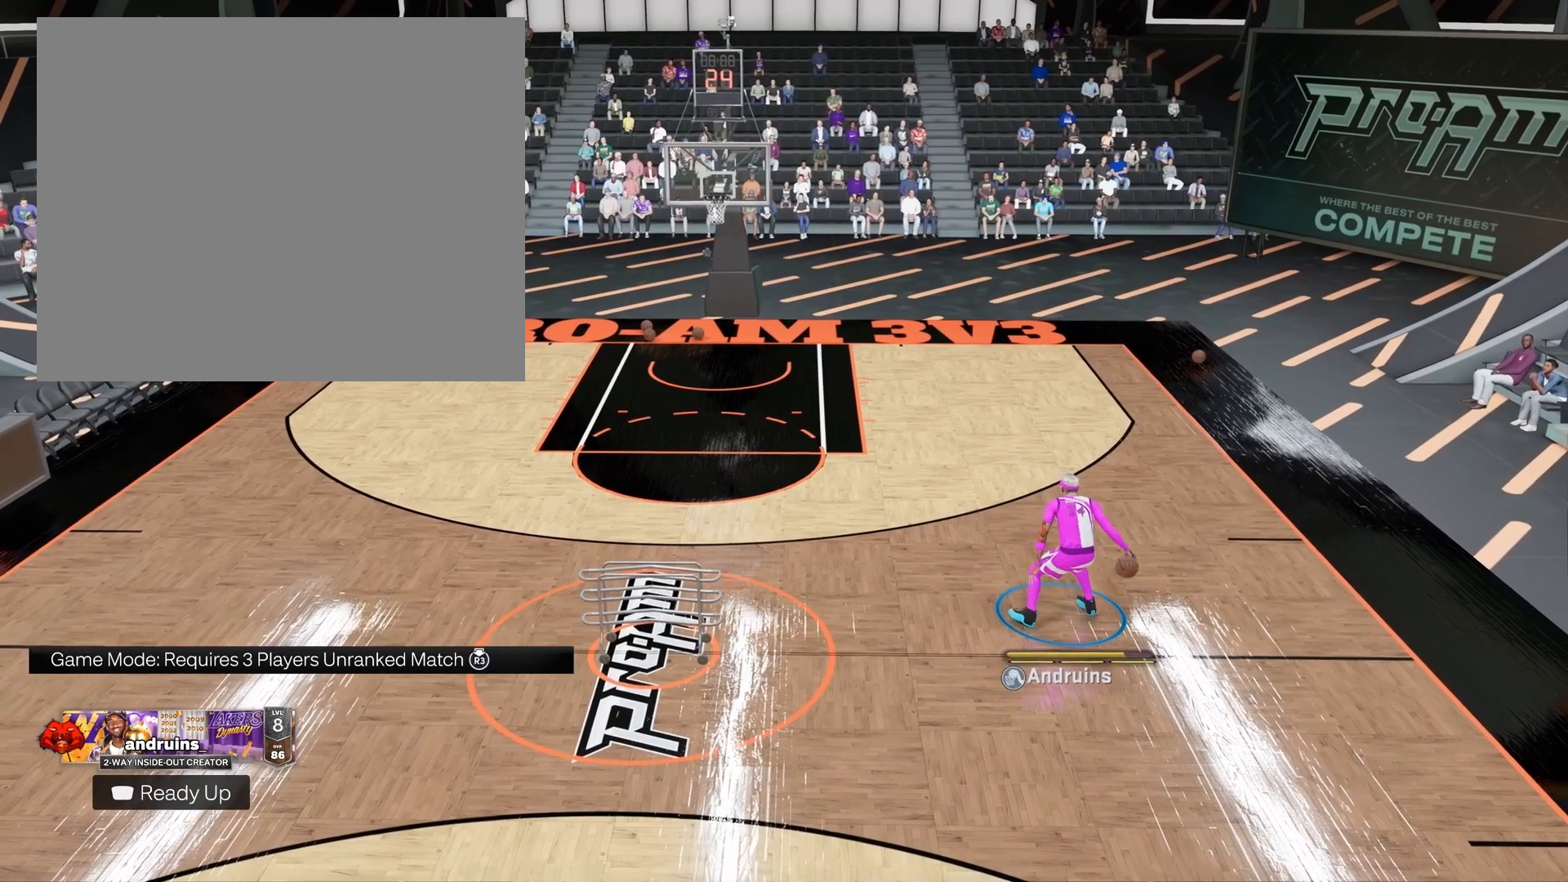
{"buttons": [], "left_stick": "center", "right_stick": "center", "events": []}
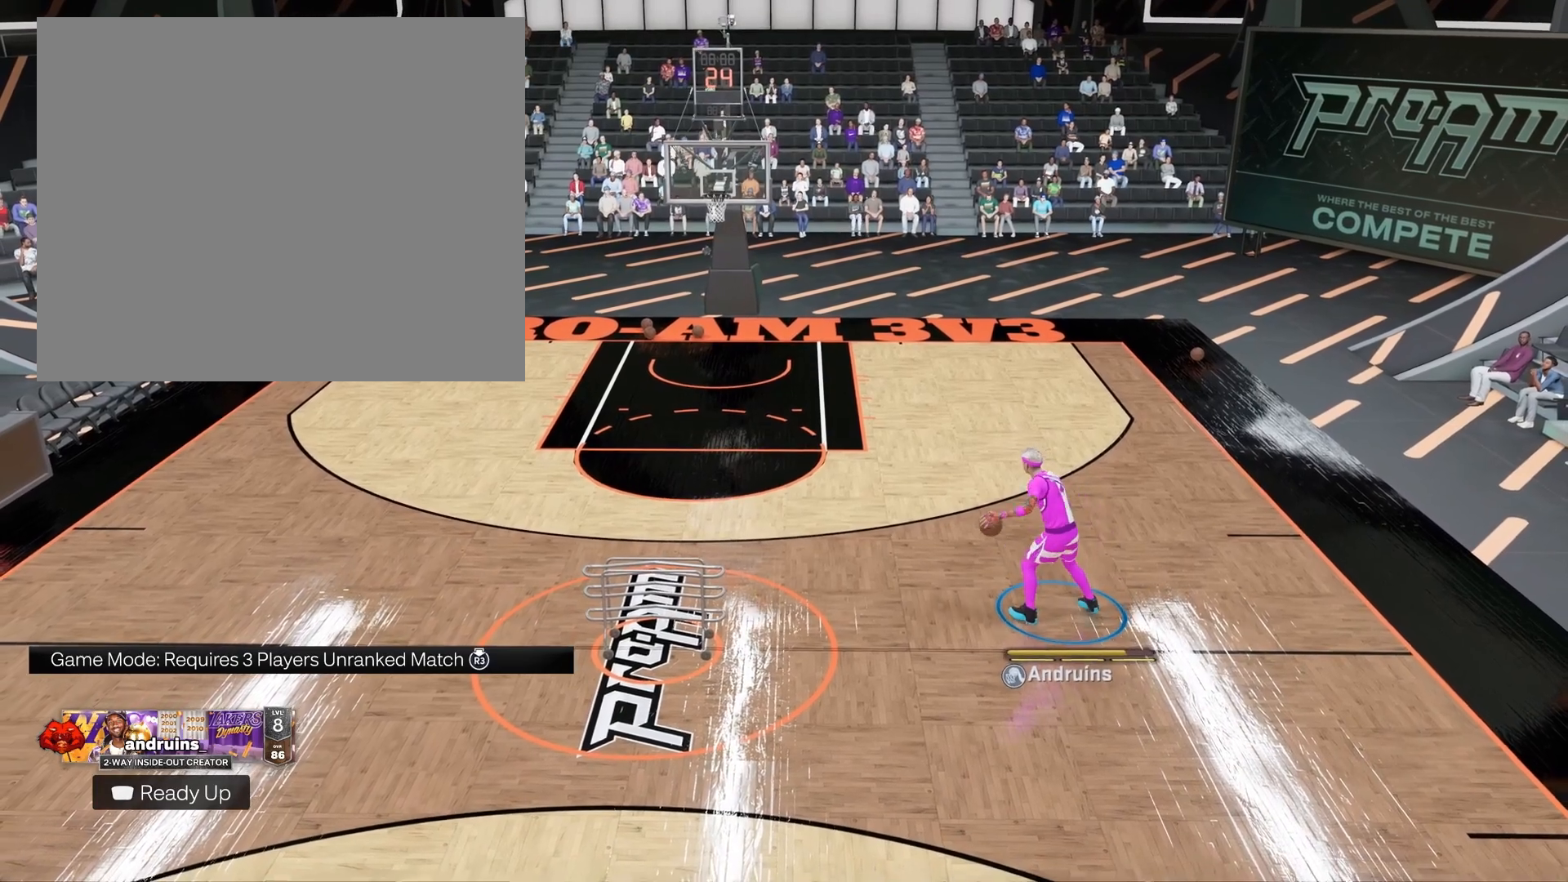
{"buttons": [], "left_stick": "center", "right_stick": "center", "events": []}
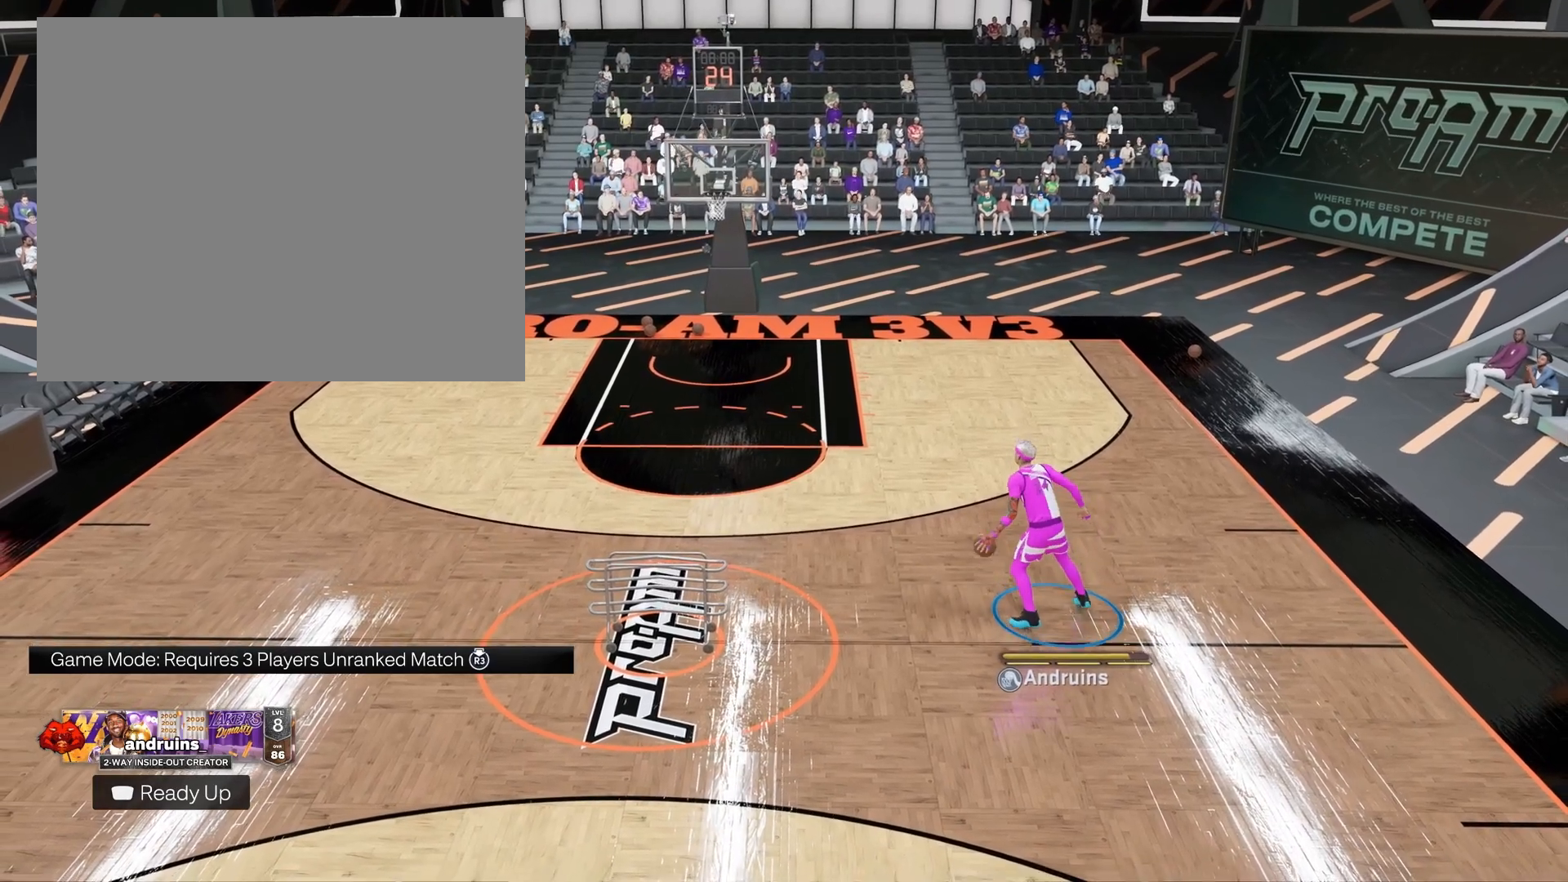
{"buttons": [], "left_stick": "center", "right_stick": "center", "events": []}
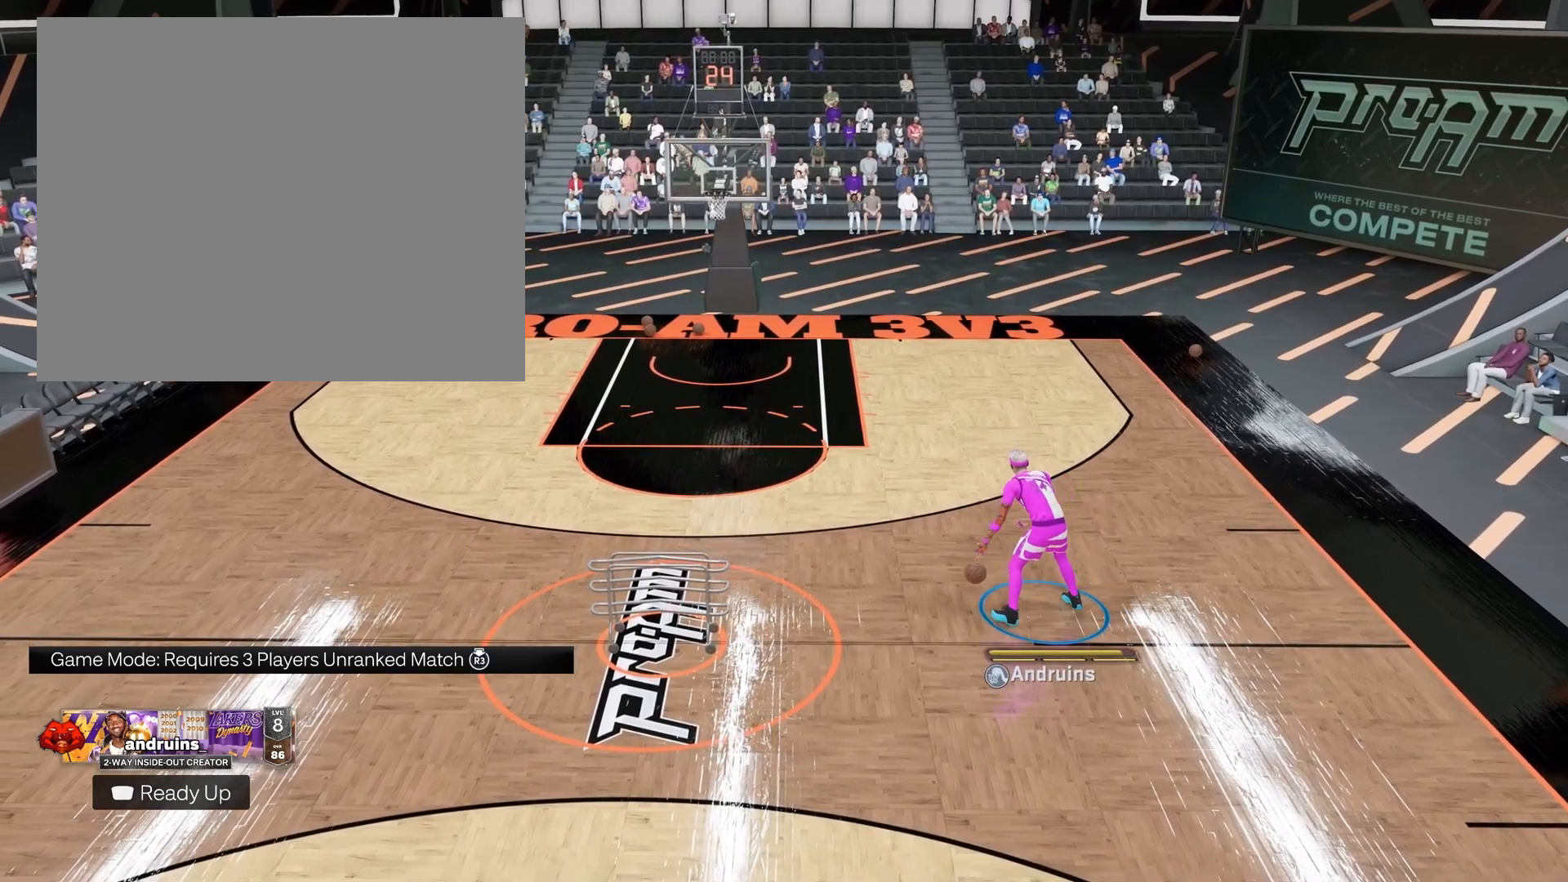
{"buttons": [], "left_stick": "center", "right_stick": "center", "events": []}
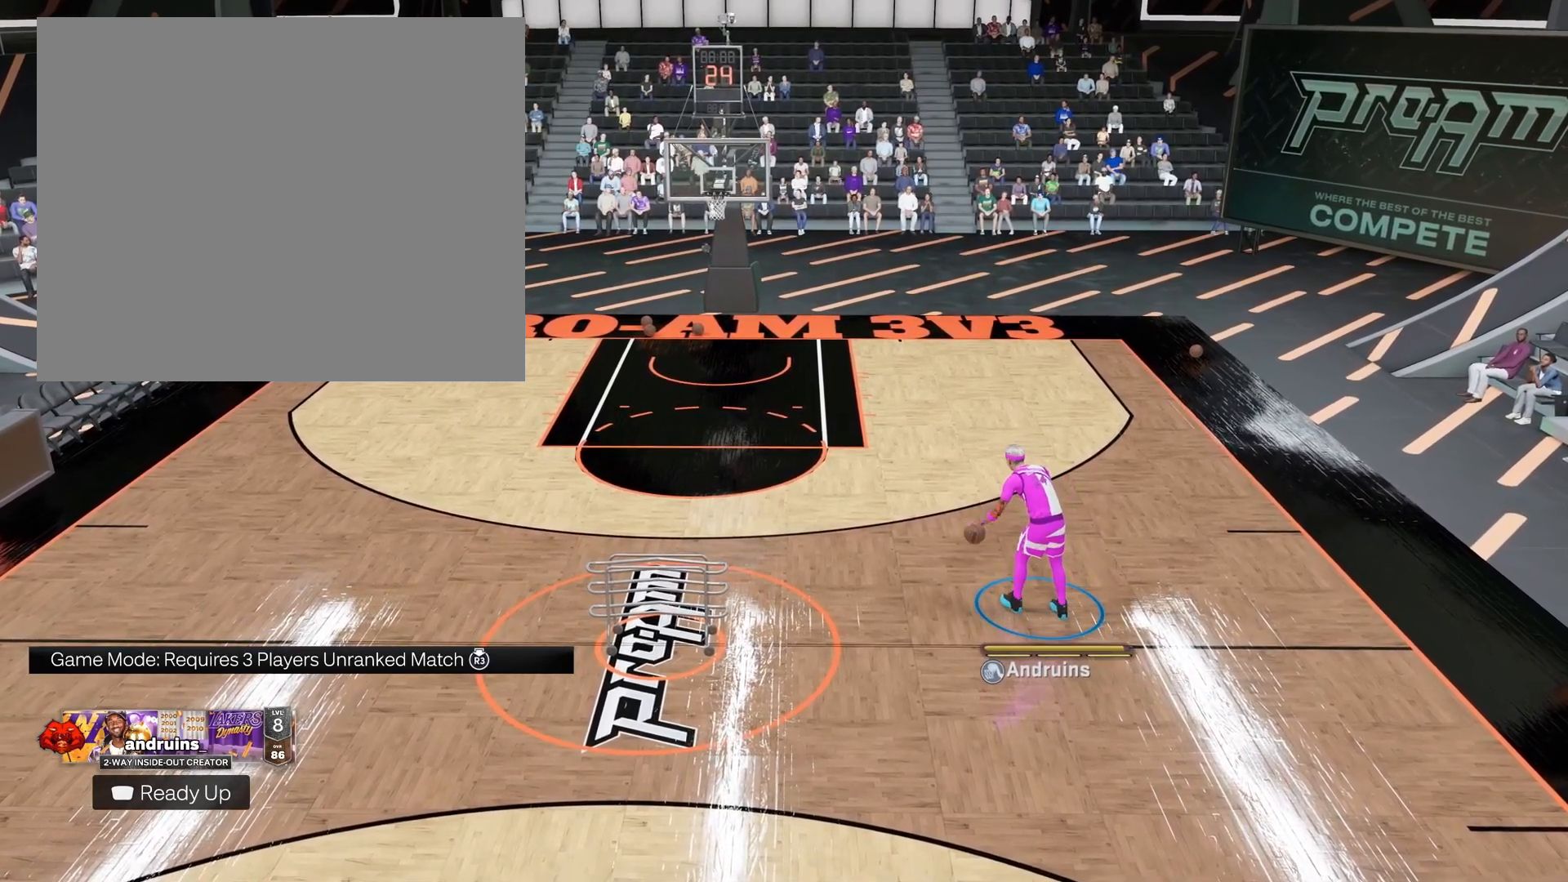
{"buttons": [], "left_stick": "center", "right_stick": "center", "events": []}
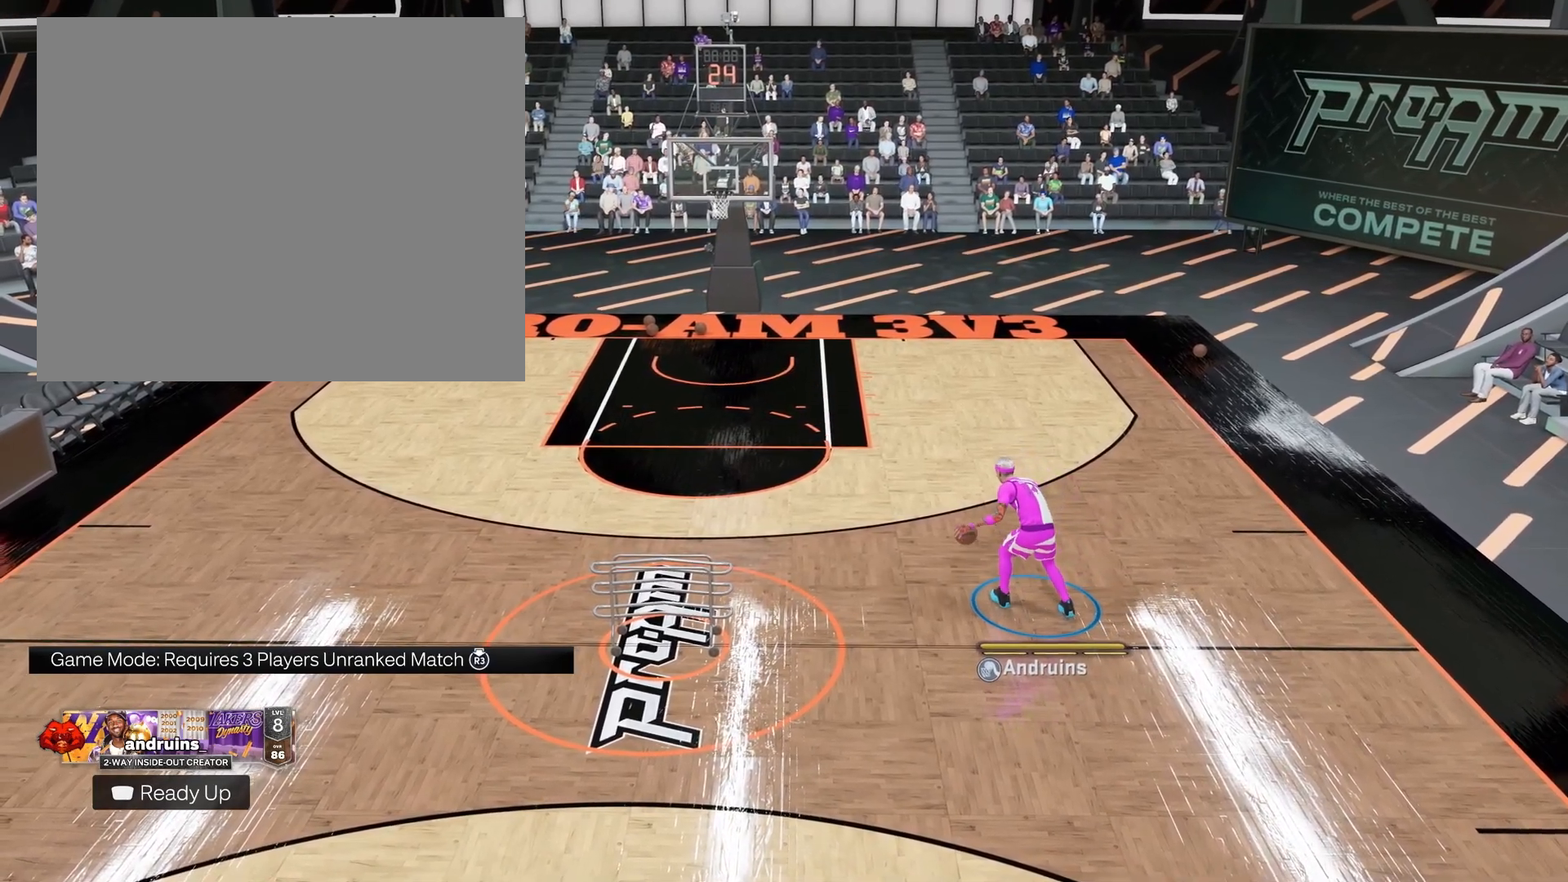
{"buttons": [], "left_stick": "center", "right_stick": "center", "events": []}
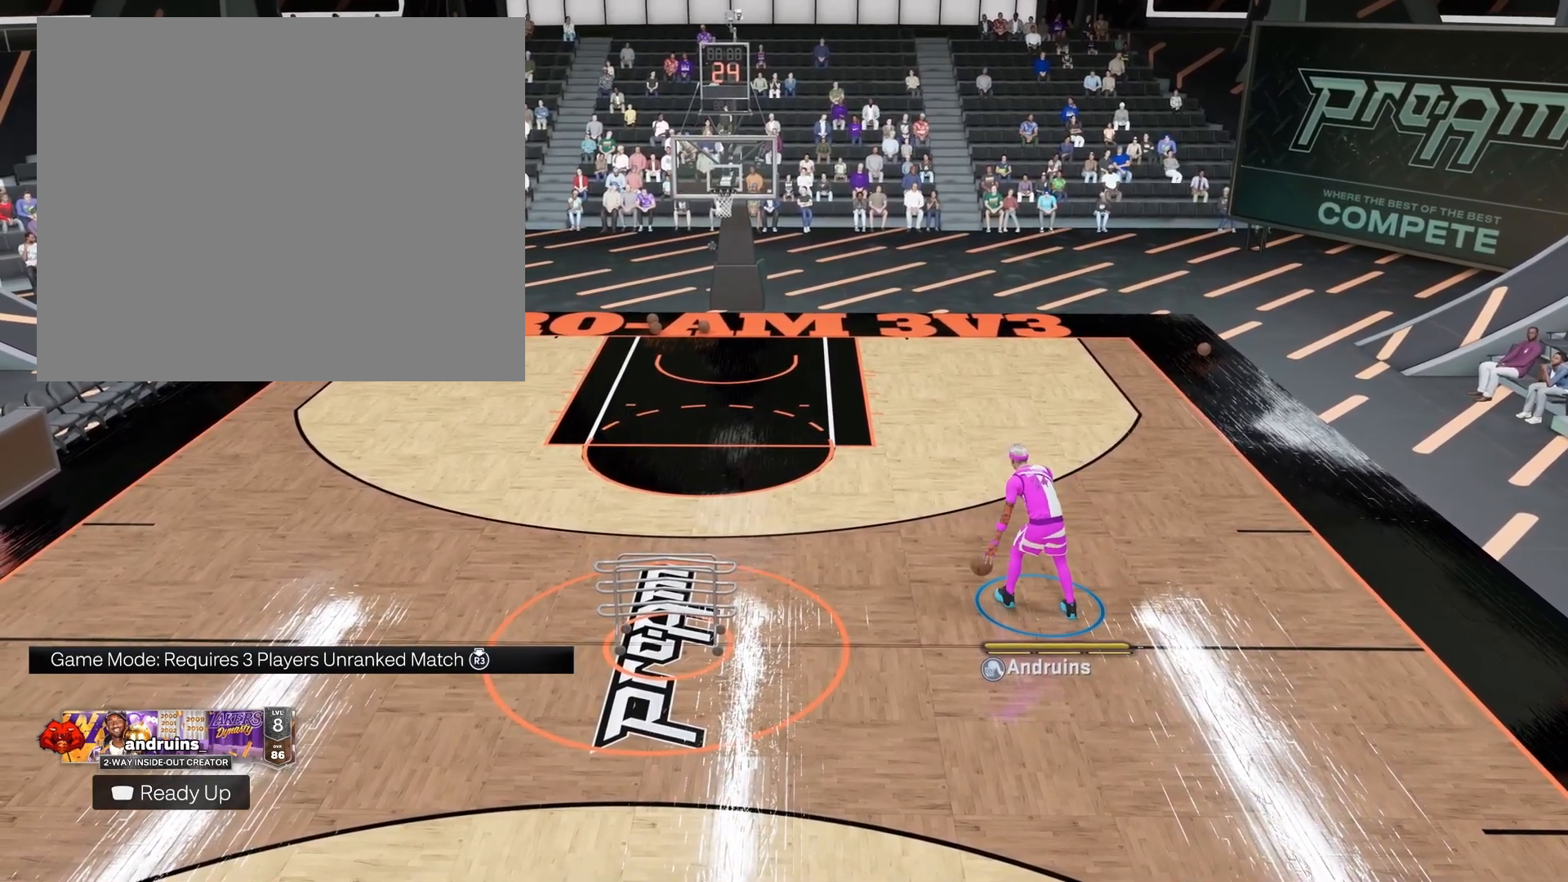
{"buttons": [], "left_stick": "center", "right_stick": "center", "events": []}
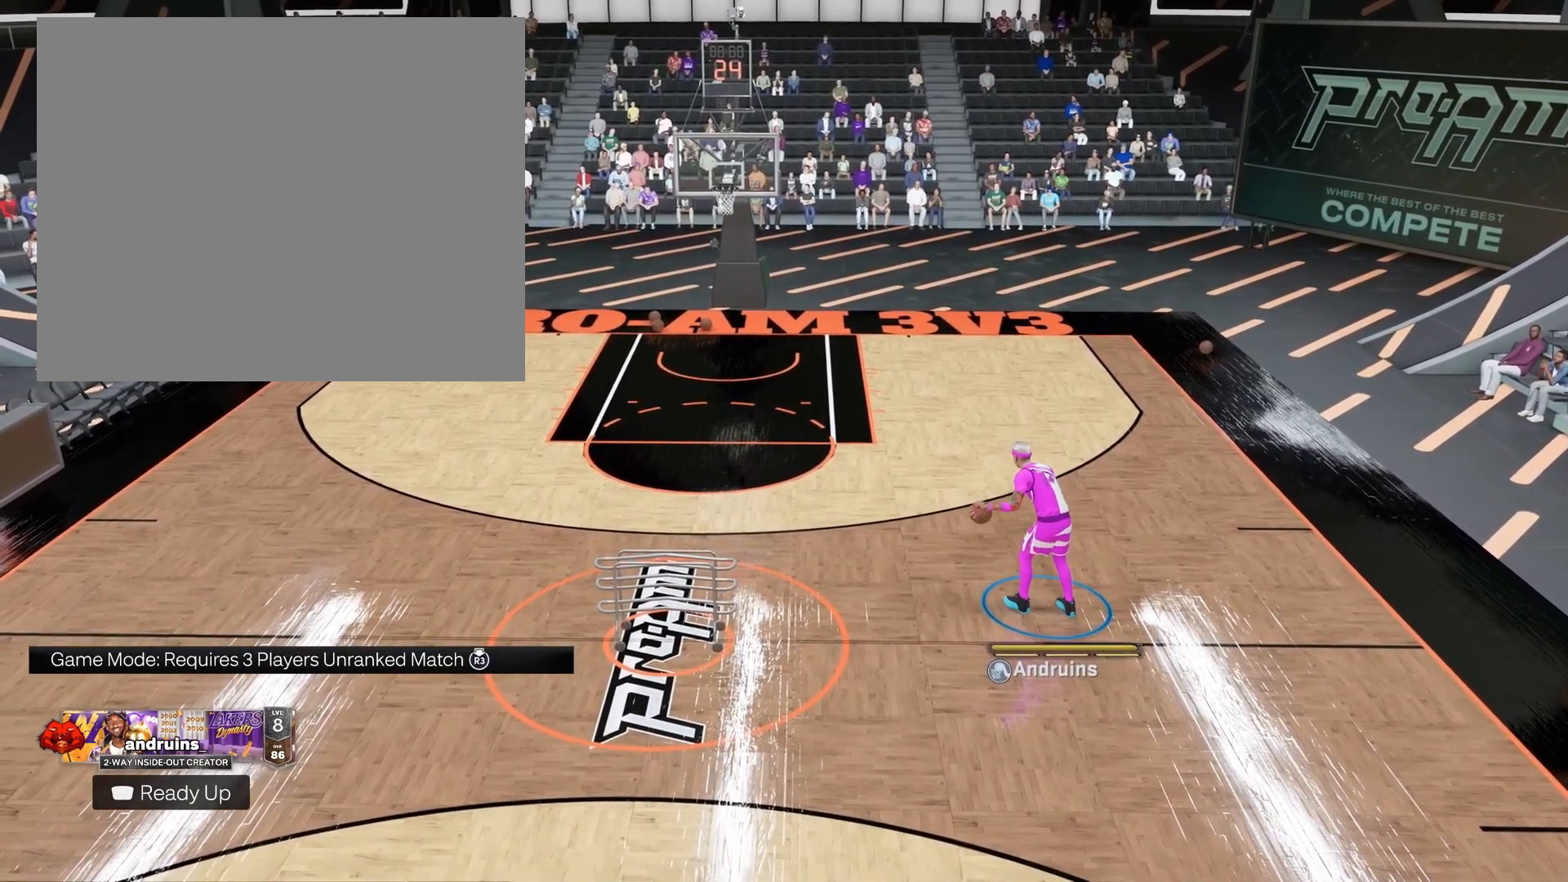
{"buttons": [], "left_stick": "center", "right_stick": "center", "events": []}
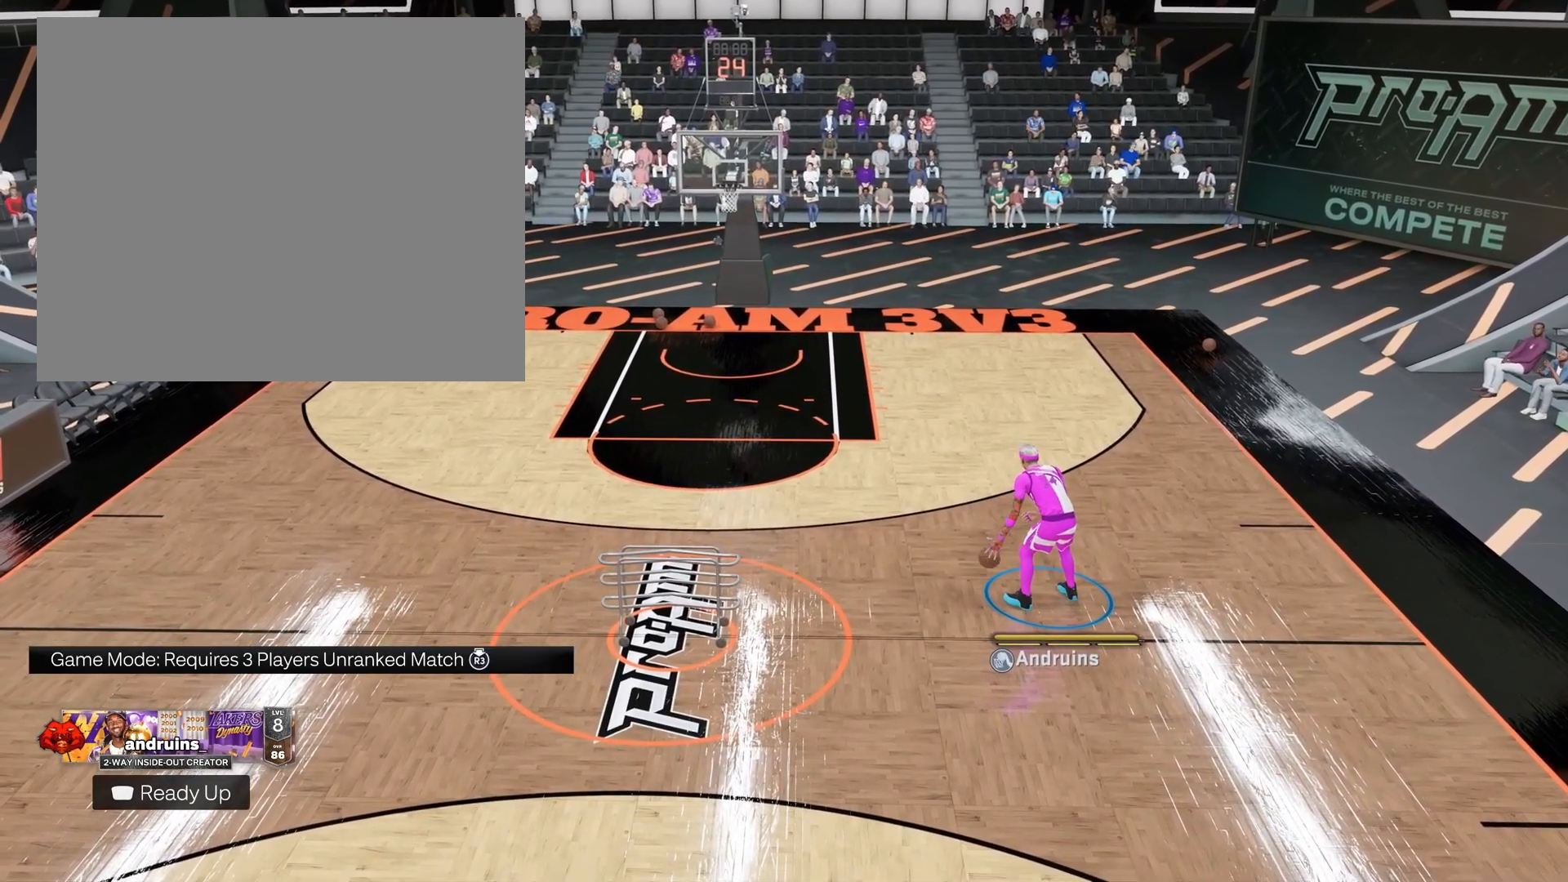
{"buttons": [], "left_stick": "center", "right_stick": "center", "events": []}
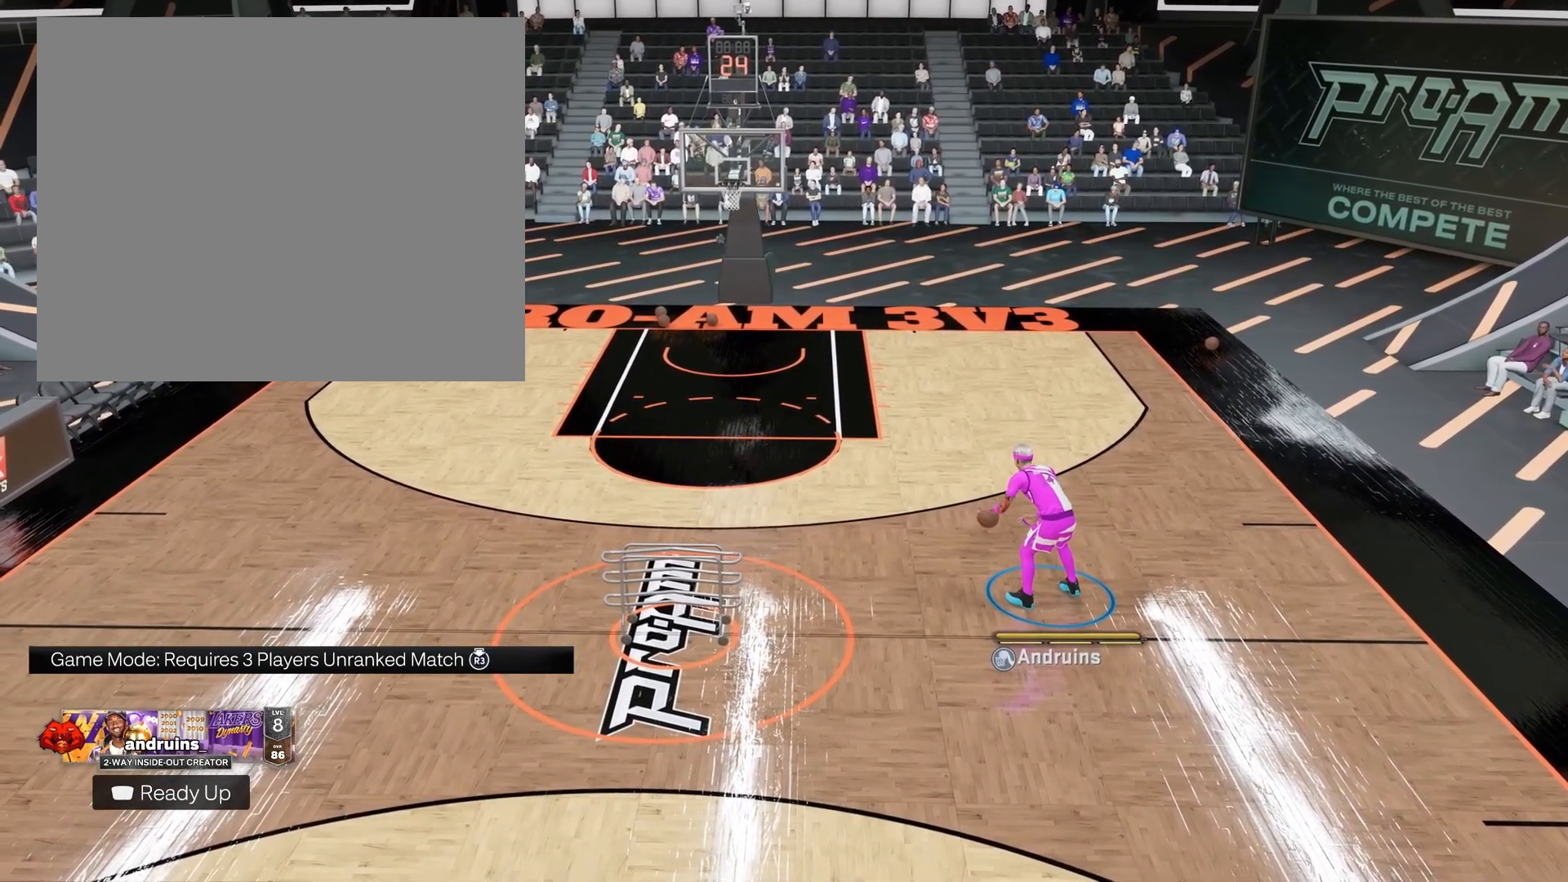
{"buttons": [], "left_stick": "center", "right_stick": "center", "events": []}
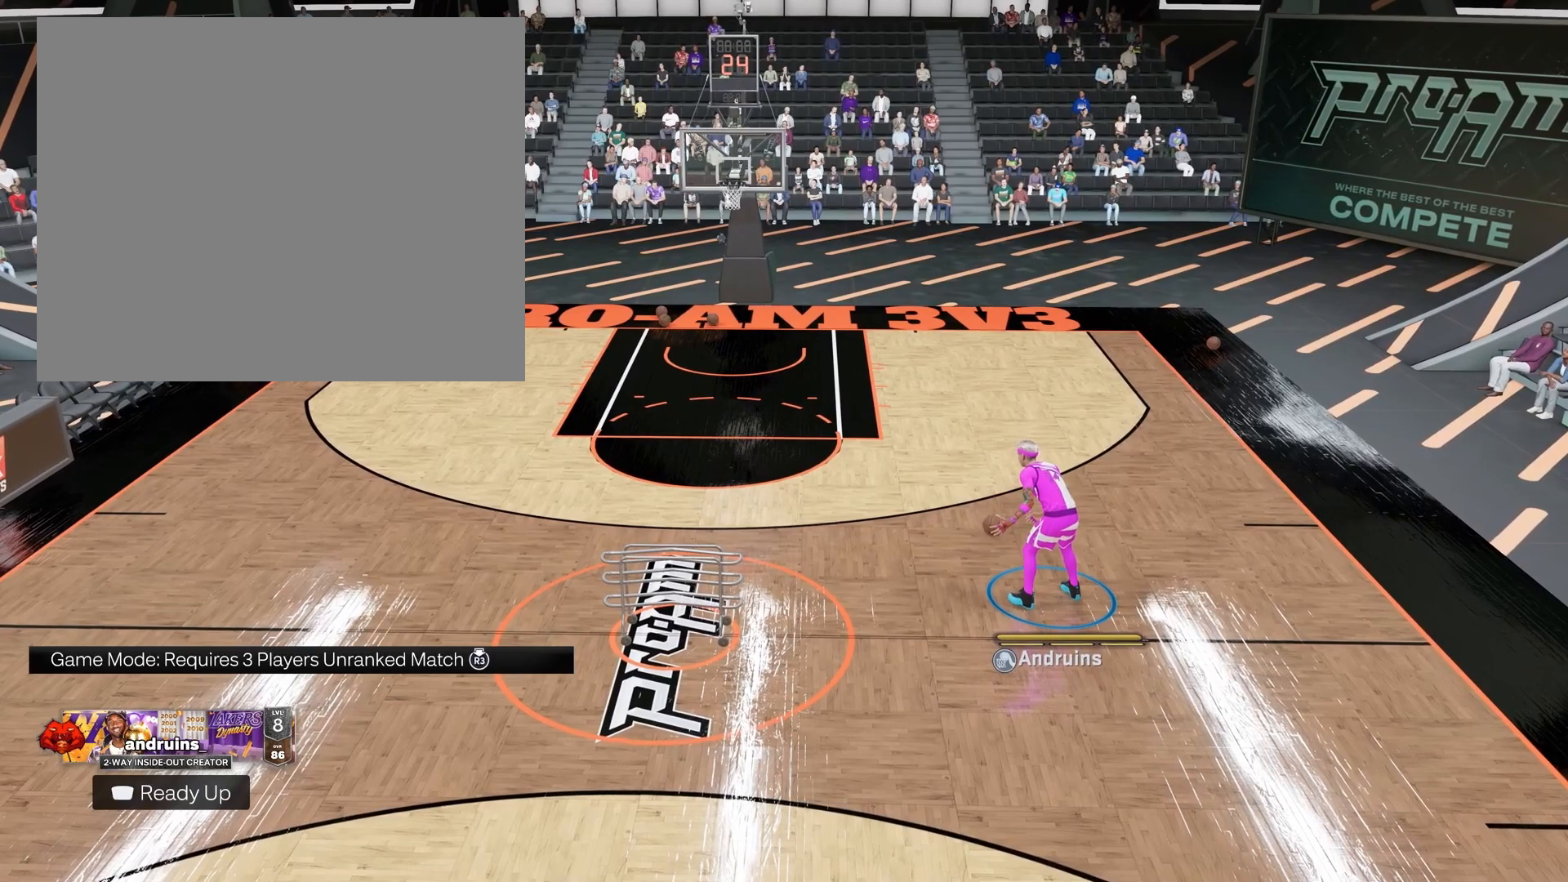
{"buttons": [], "left_stick": "up-left", "right_stick": "center", "events": [[183, "left_stick", "up-left"]]}
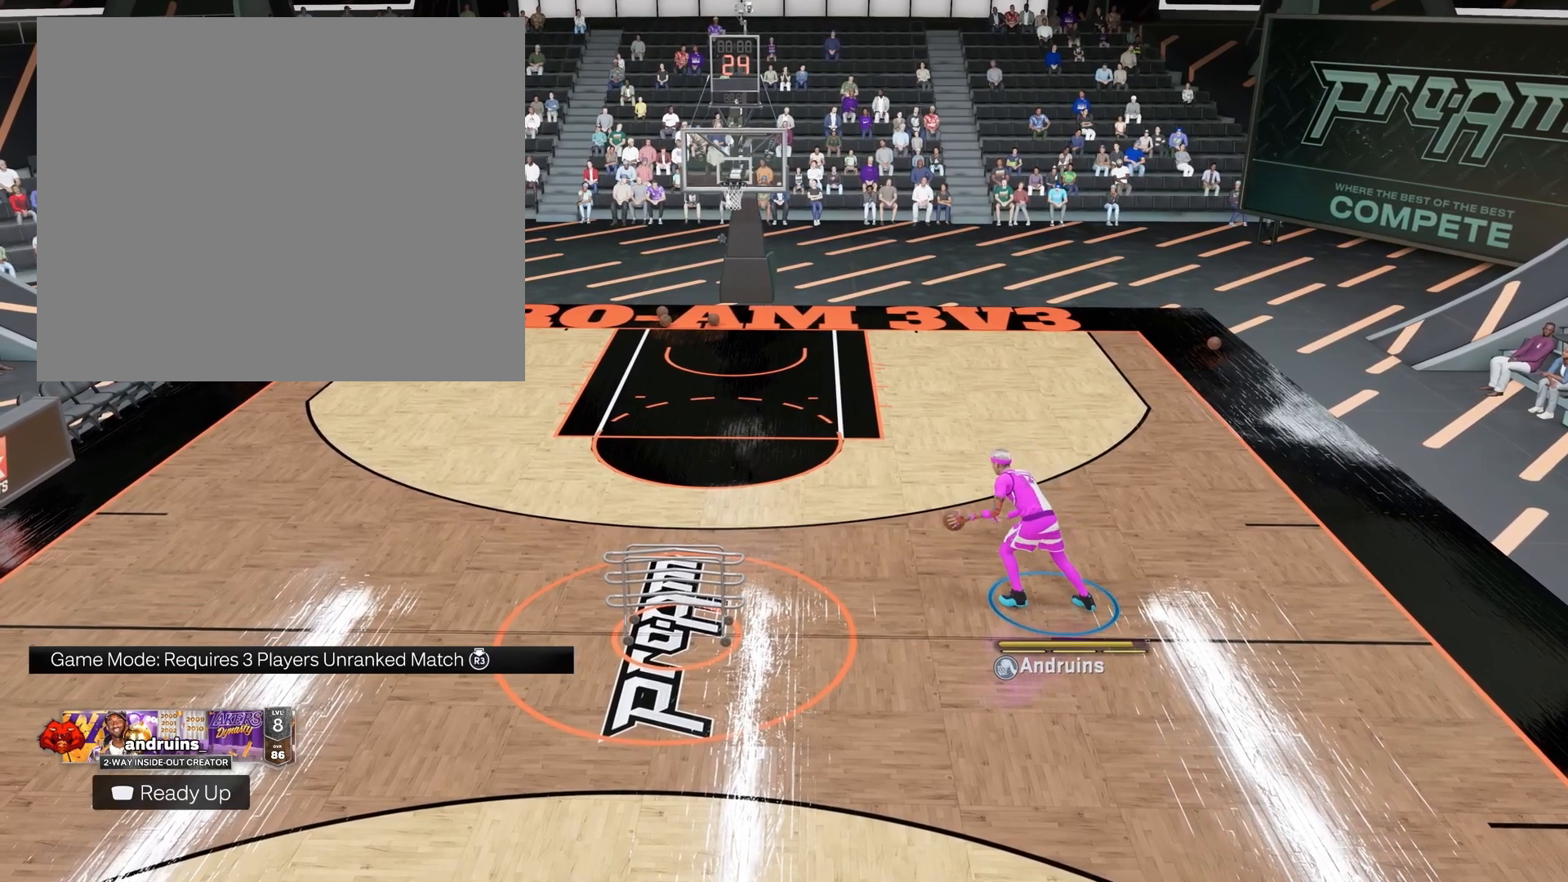
{"buttons": [], "left_stick": "up-left", "right_stick": "right", "events": [[500, "right_stick", "right"]]}
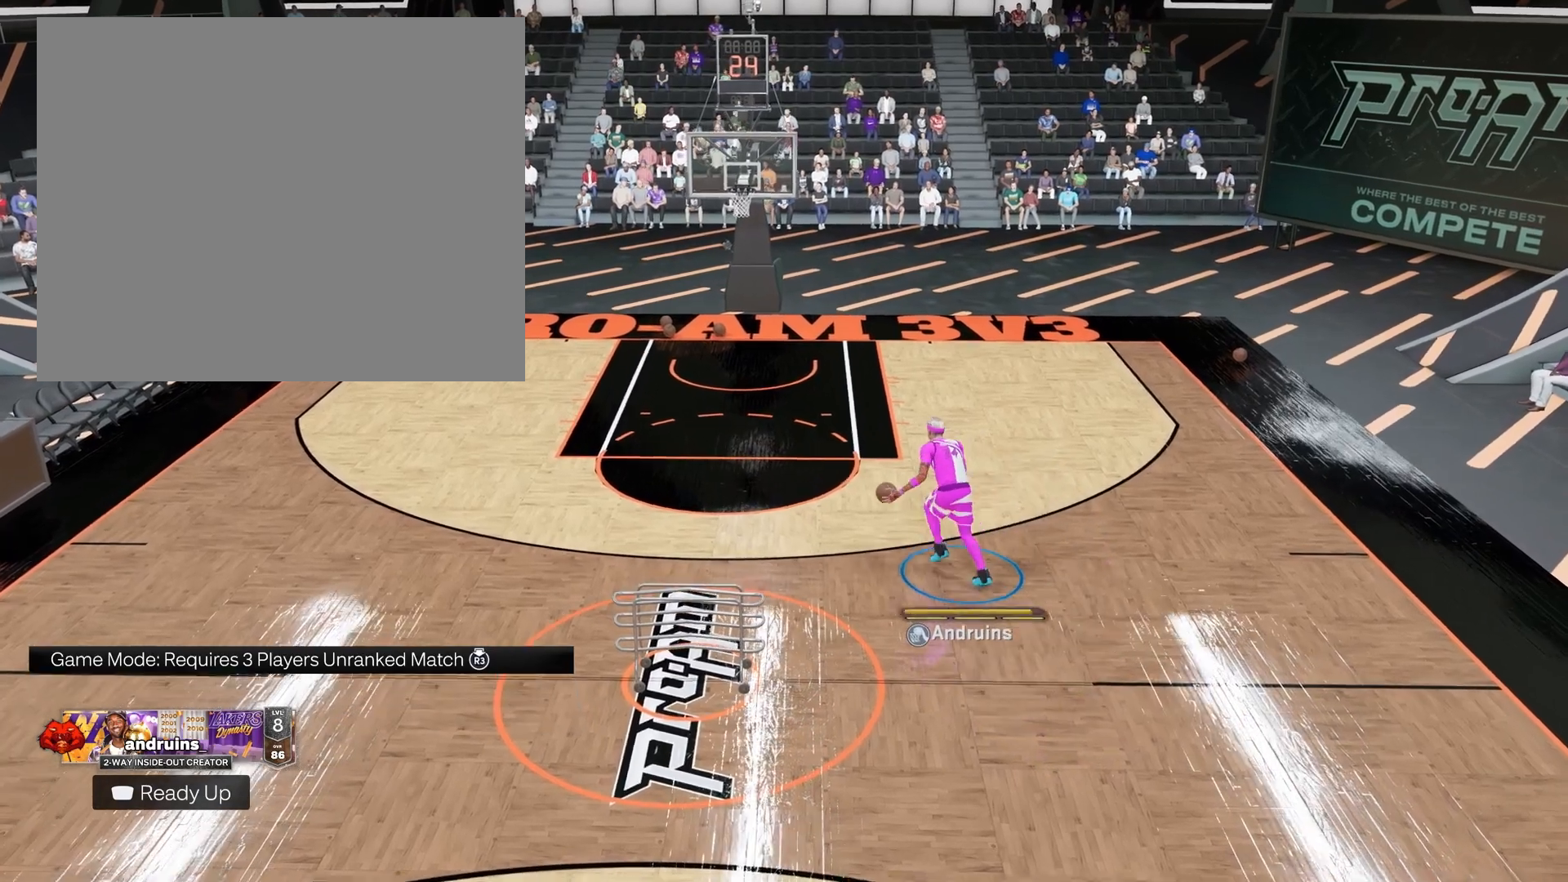
{"buttons": [], "left_stick": "center", "right_stick": "center", "events": [[217, "right_stick", "center"], [383, "left_stick", "center"]]}